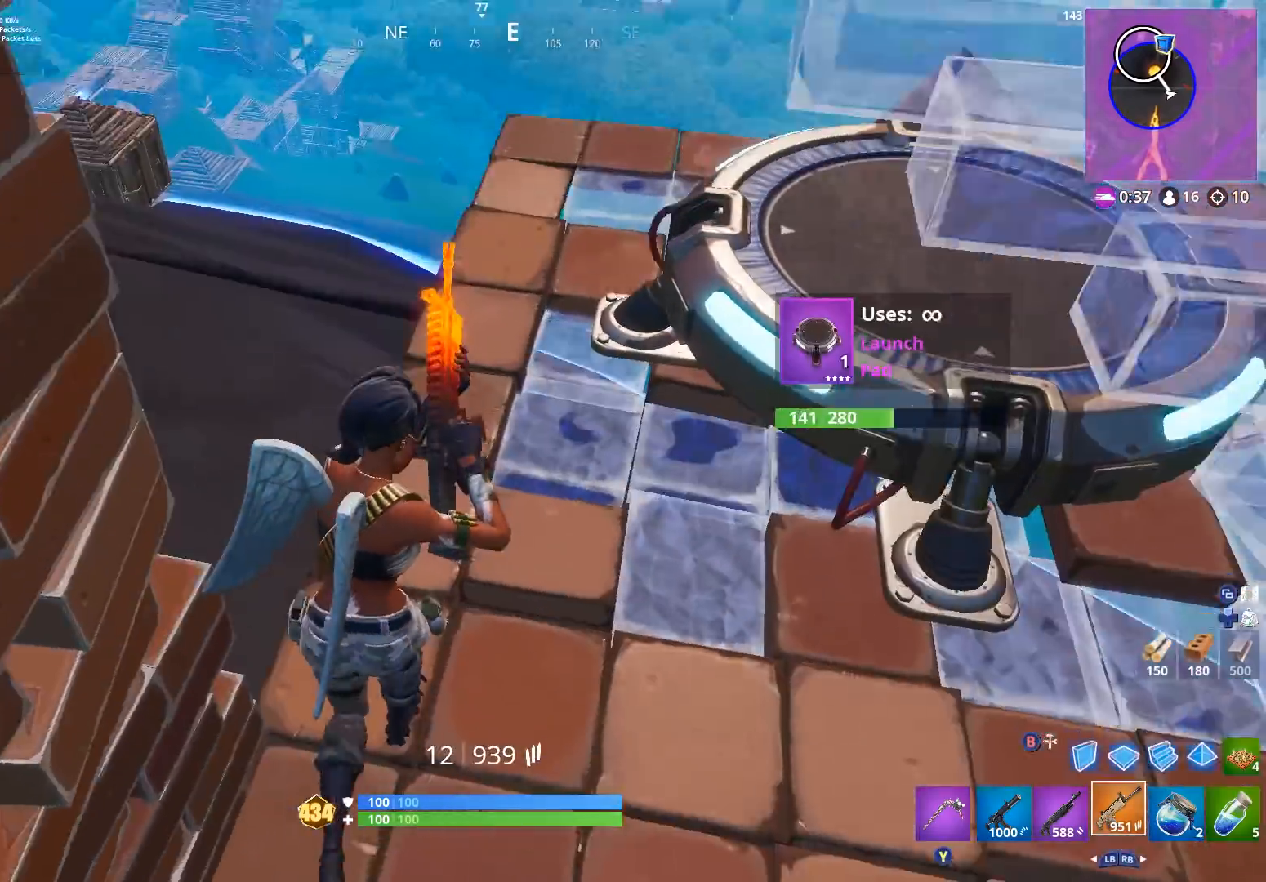
Gameplay with a controller (Xbox layout); each line is a JSON object with the inputs held at the frame after it. "events" lists button and stick changes between this image and that frame as [ms after this image, input, new state], when the widget could be followed in between.
{"buttons": [], "left_stick": "right", "right_stick": "left", "events": [[100, "left_stick", "up-right"], [200, "left_stick", "right"], [233, "right_stick", "up-right"], [300, "A", "down"], [300, "right_stick", "up-left"], [400, "right_stick", "left"], [433, "A", "up"]]}
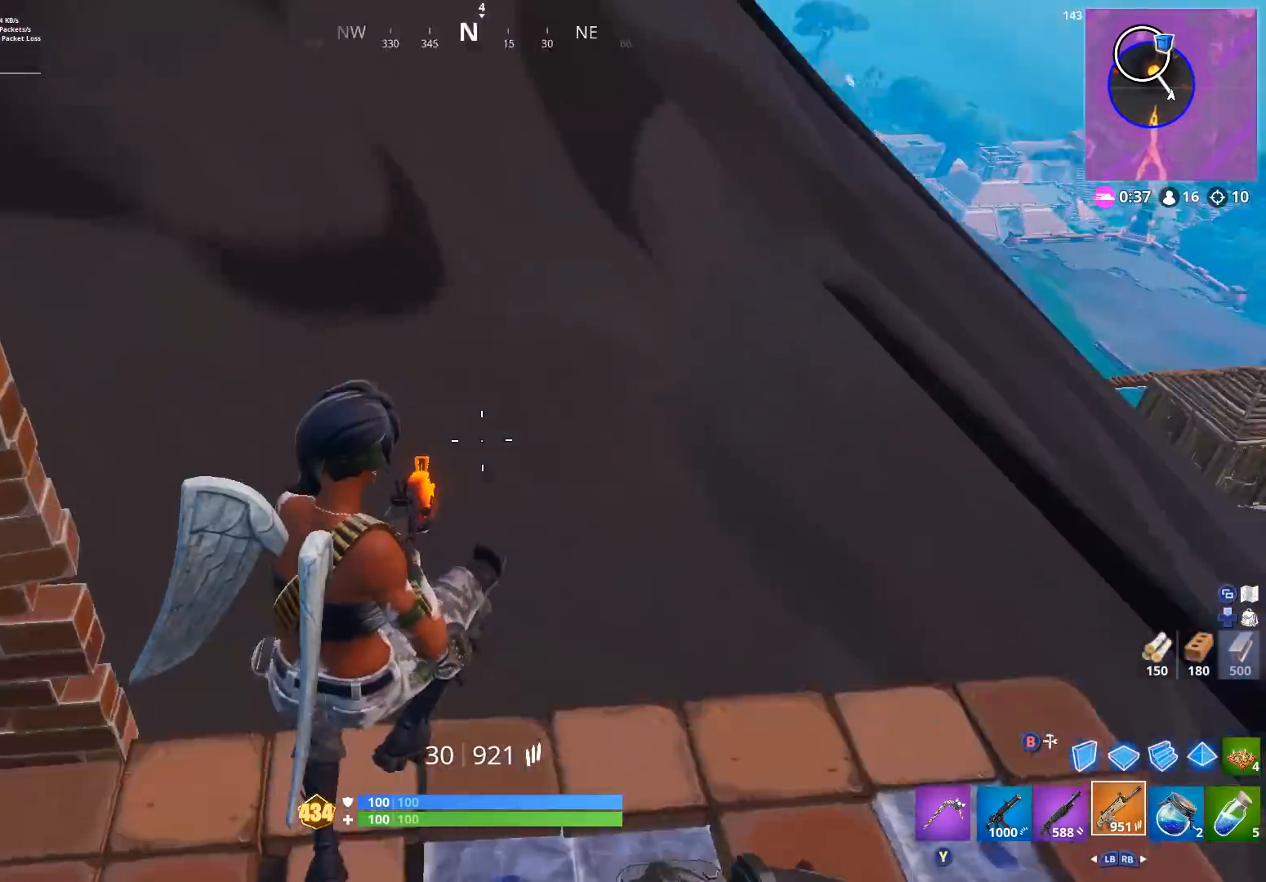
{"buttons": [], "left_stick": "up-right", "right_stick": "down", "events": [[67, "left_stick", "up-right"], [100, "right_stick", "up"], [233, "right_stick", "up-left"], [400, "right_stick", "center"], [500, "right_stick", "down"]]}
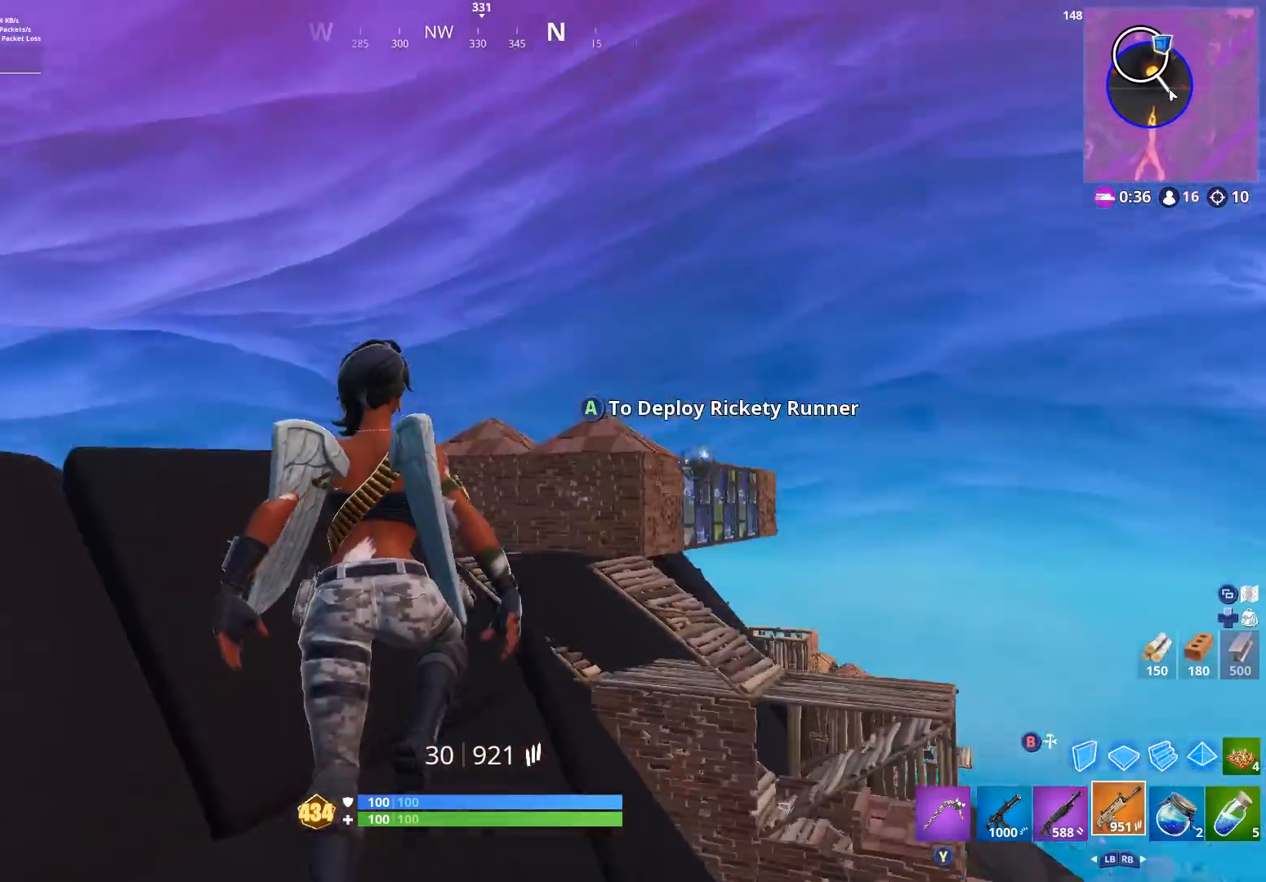
{"buttons": [], "left_stick": "up", "right_stick": "down", "events": [[67, "left_stick", "up"]]}
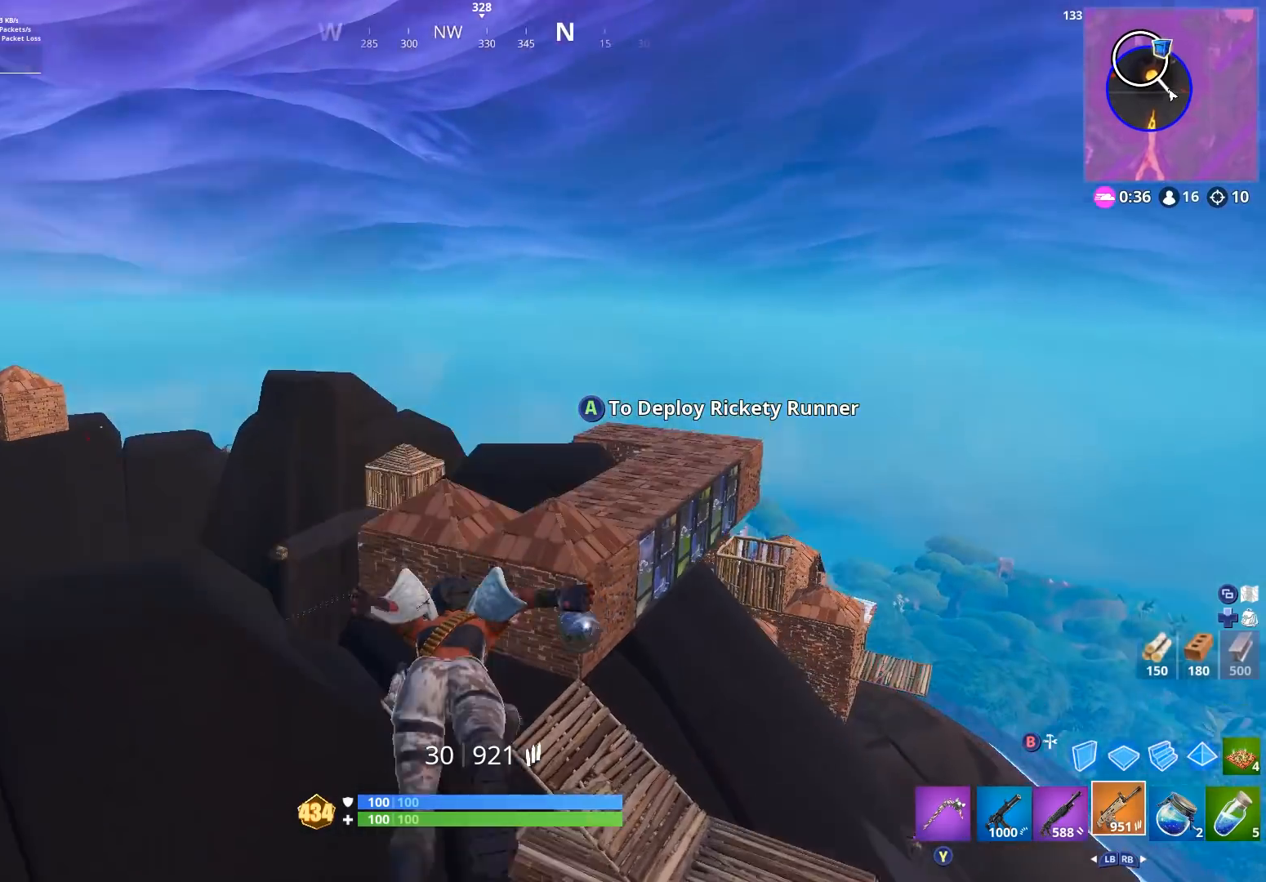
{"buttons": [], "left_stick": "up-right", "right_stick": "center", "events": [[33, "left_stick", "up-right"], [400, "right_stick", "center"]]}
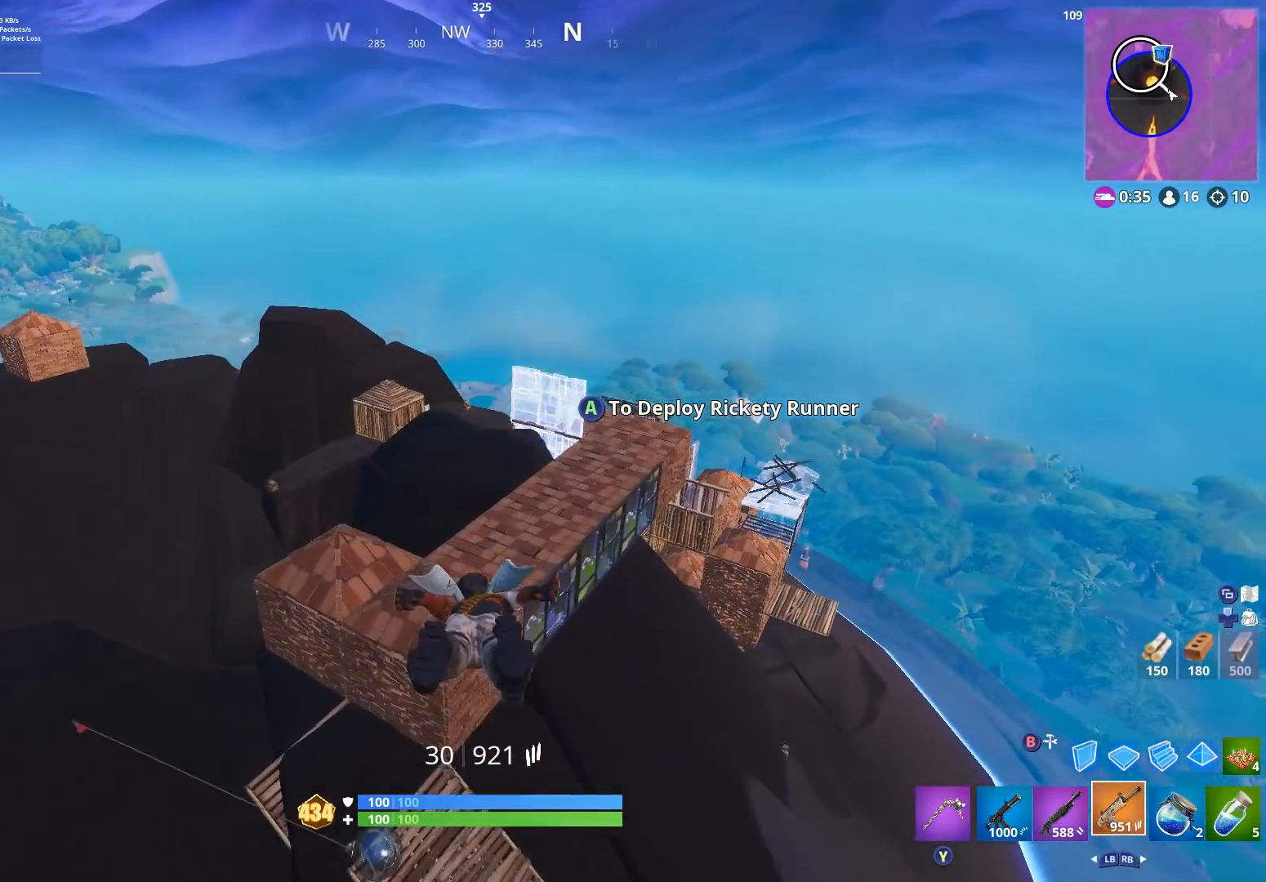
{"buttons": [], "left_stick": "up-right", "right_stick": "center", "events": [[67, "A", "down"], [200, "A", "up"]]}
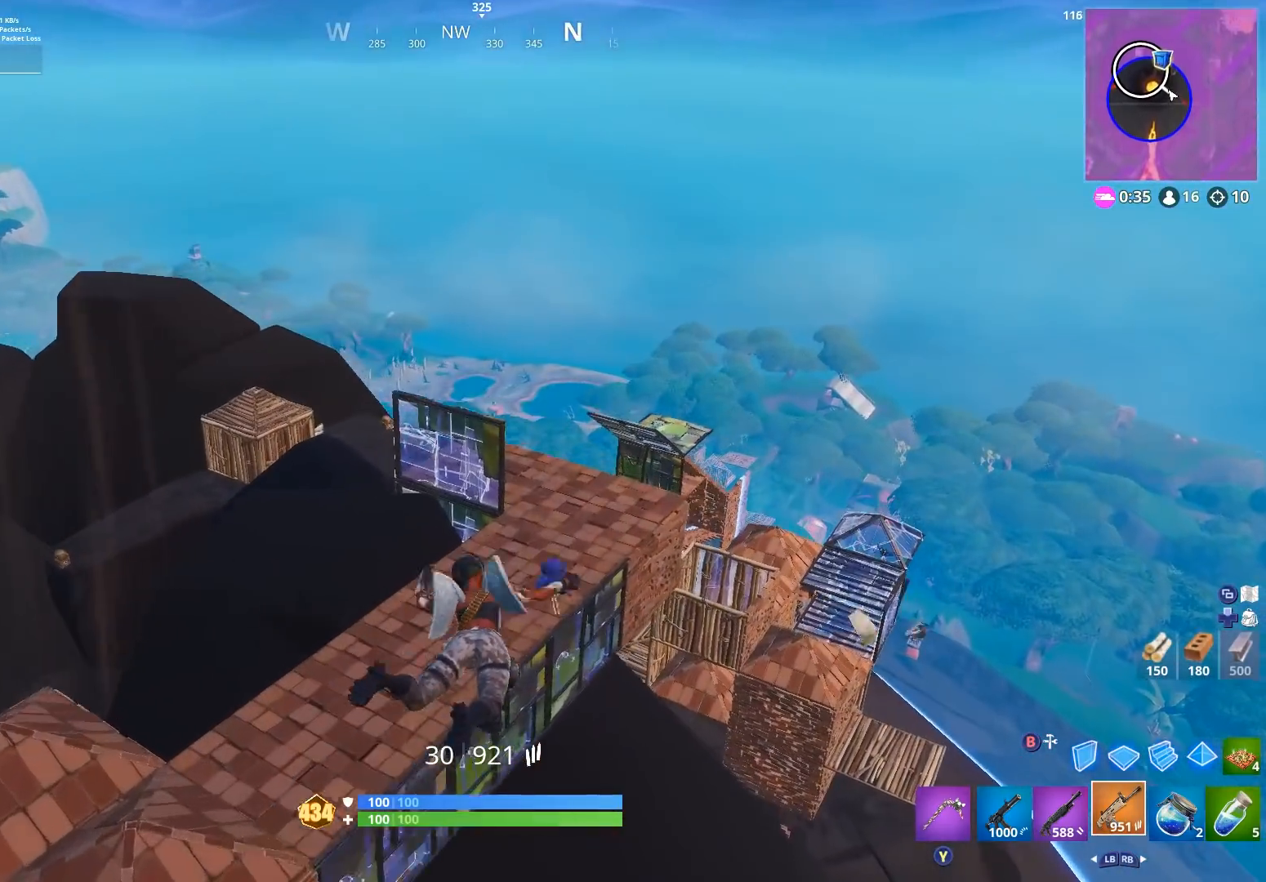
{"buttons": [], "left_stick": "up-right", "right_stick": "center", "events": []}
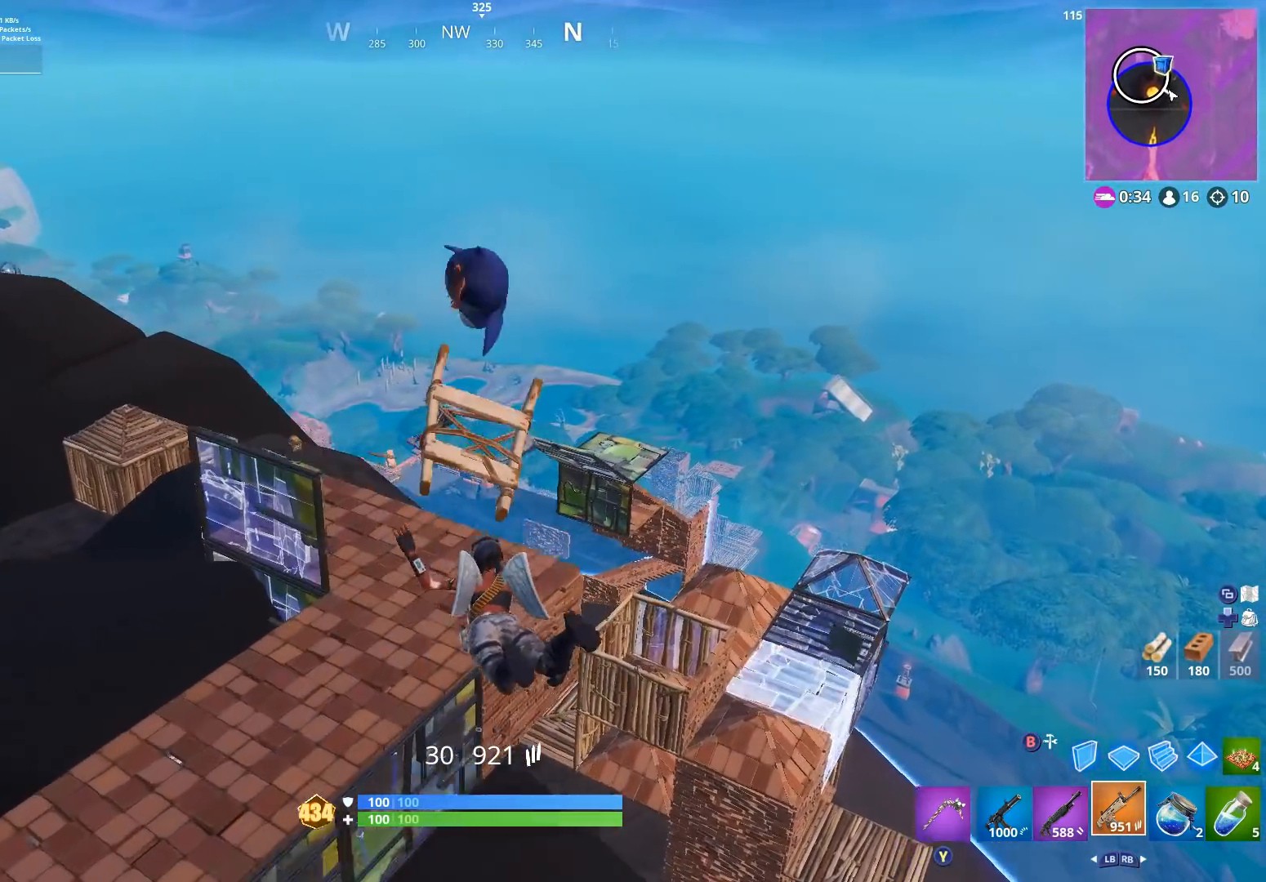
{"buttons": [], "left_stick": "up-right", "right_stick": "center", "events": [[167, "right_stick", "left"], [433, "right_stick", "center"]]}
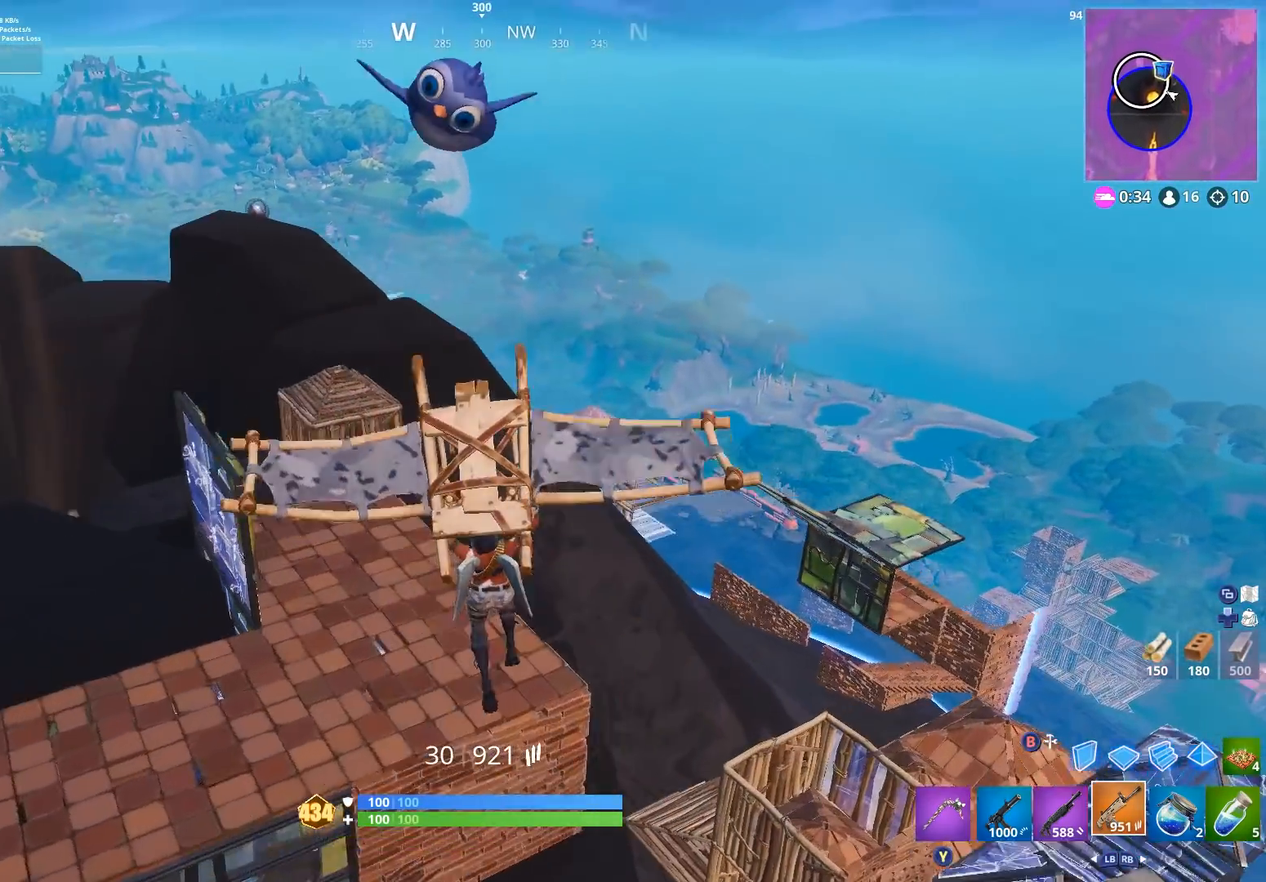
{"buttons": [], "left_stick": "up-right", "right_stick": "center", "events": []}
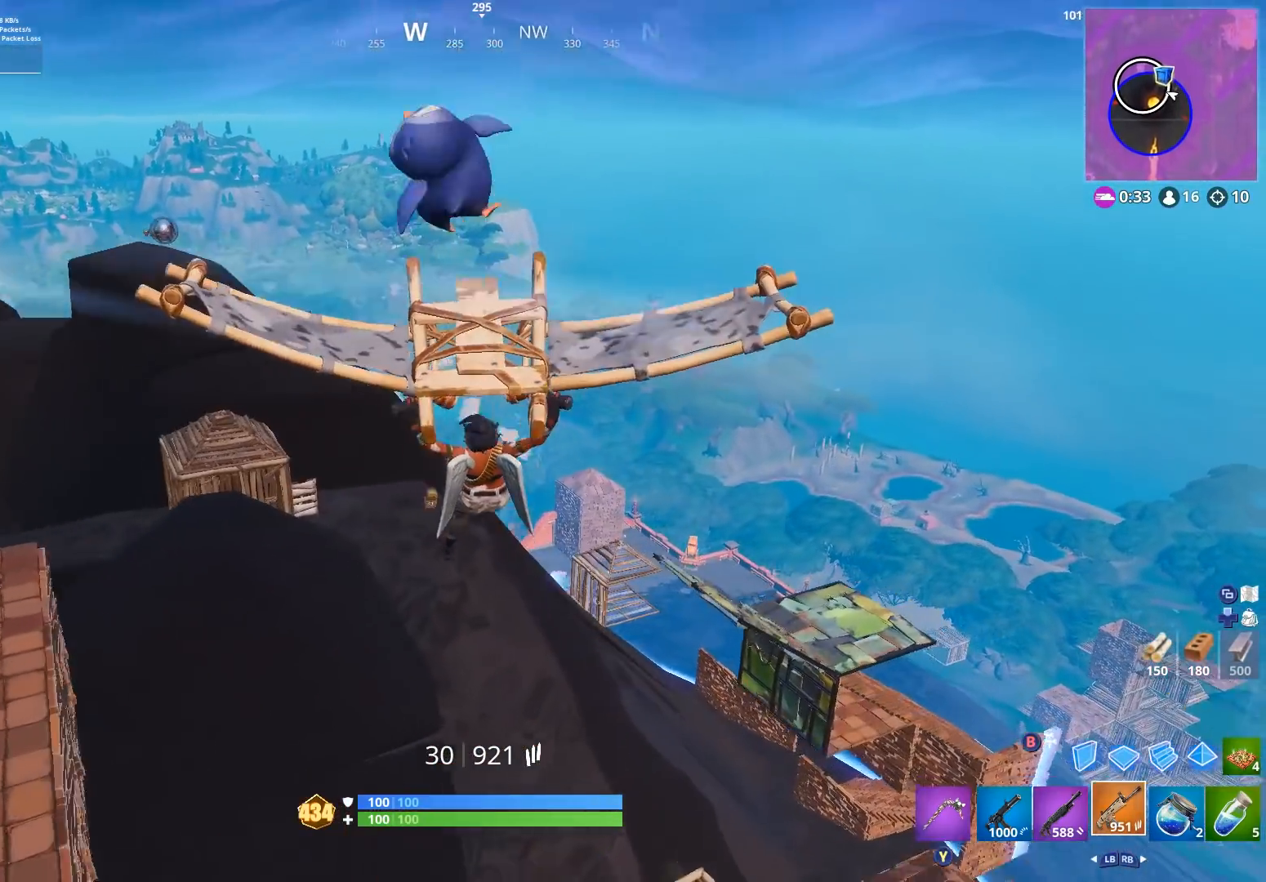
{"buttons": [], "left_stick": "up", "right_stick": "center", "events": [[233, "right_stick", "left"], [367, "left_stick", "up"], [400, "right_stick", "center"]]}
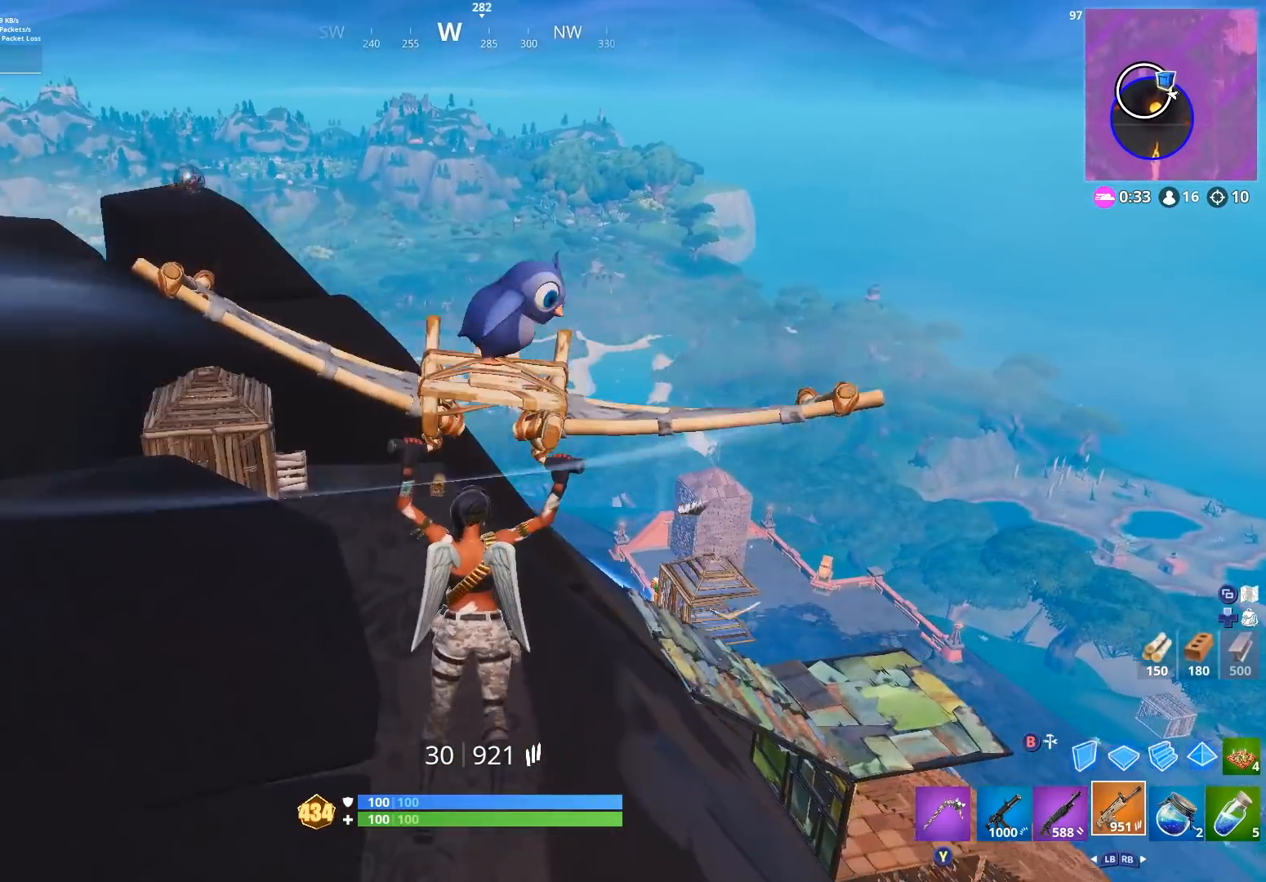
{"buttons": [], "left_stick": "up-left", "right_stick": "left", "events": [[67, "left_stick", "up-left"], [500, "right_stick", "left"]]}
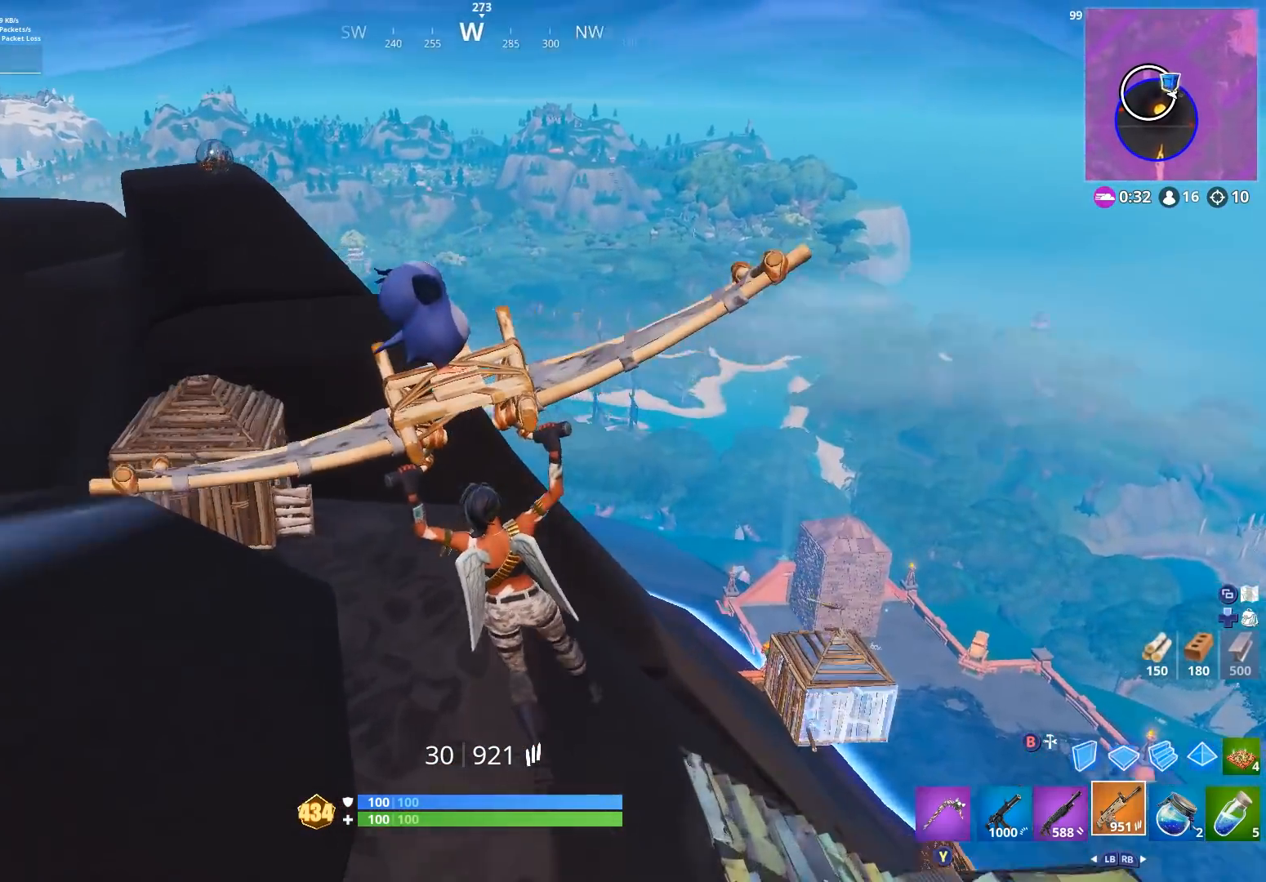
{"buttons": [], "left_stick": "up-left", "right_stick": "center", "events": [[67, "left_stick", "up-right"], [167, "right_stick", "center"], [300, "left_stick", "up"], [400, "left_stick", "up-left"]]}
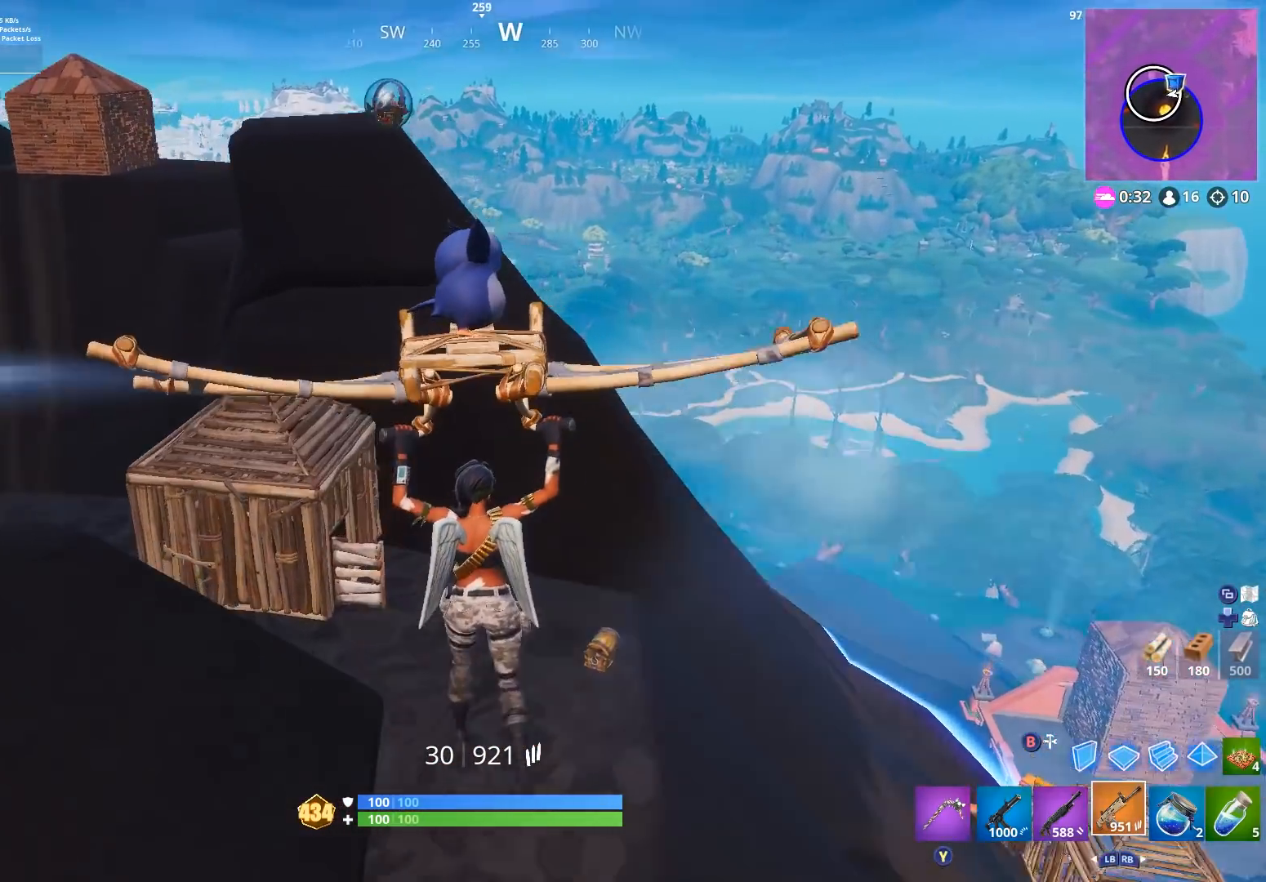
{"buttons": [], "left_stick": "up-left", "right_stick": "center", "events": []}
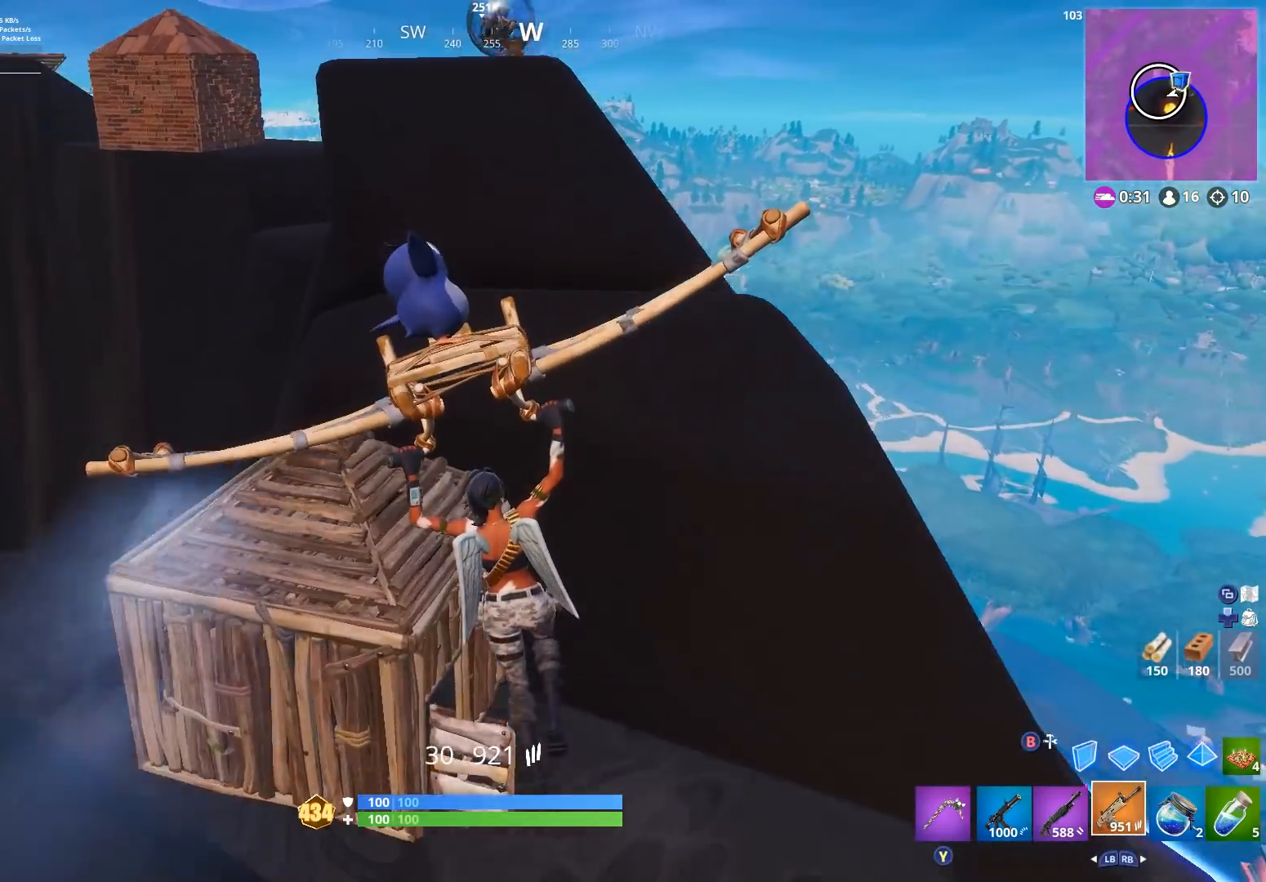
{"buttons": [], "left_stick": "up-right", "right_stick": "down-right", "events": [[200, "left_stick", "right"], [300, "left_stick", "down-right"], [500, "left_stick", "up-right"], [500, "right_stick", "down-right"]]}
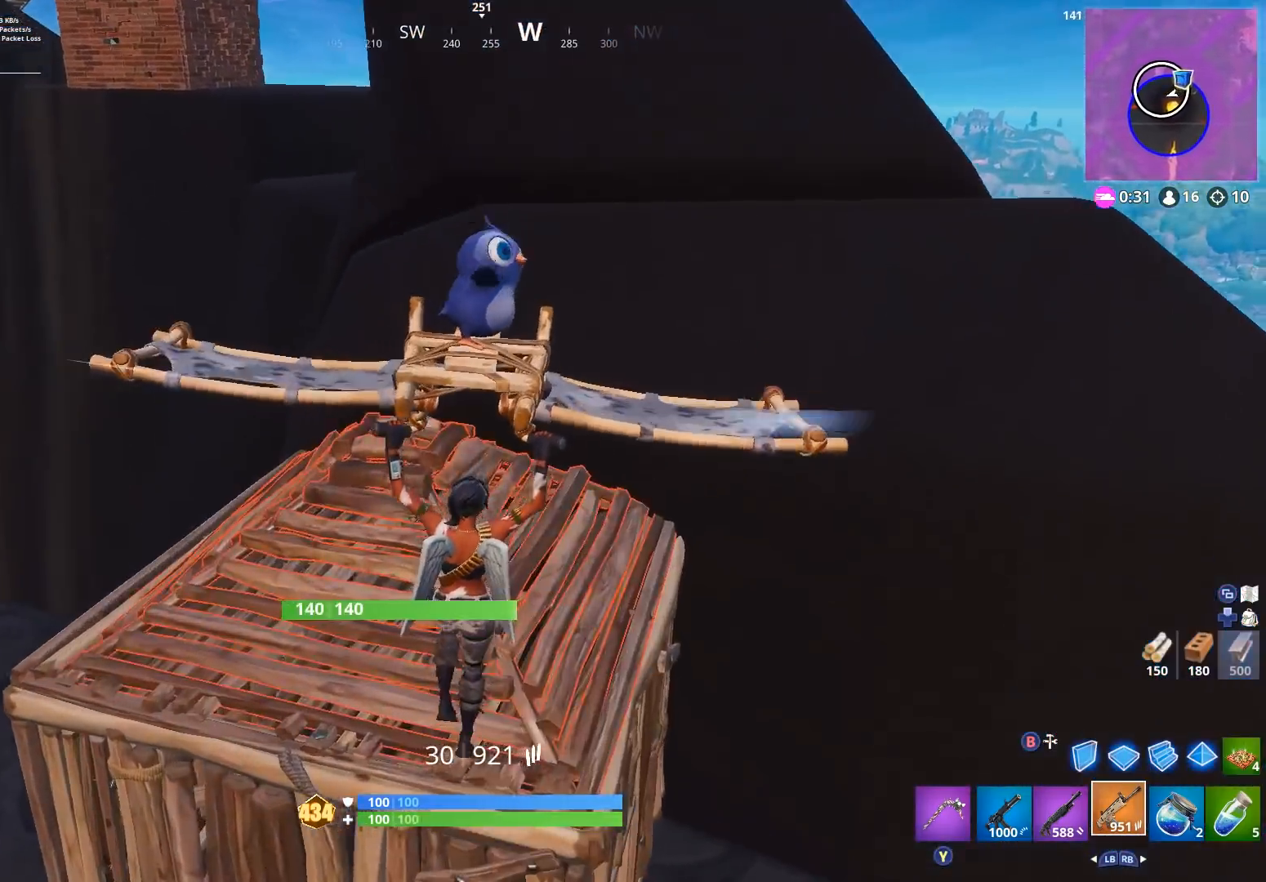
{"buttons": [], "left_stick": "up", "right_stick": "down-right", "events": [[67, "left_stick", "up"], [333, "right_stick", "center"], [400, "left_stick", "up-left"], [433, "B", "down"], [467, "right_stick", "down-right"], [500, "B", "up"], [500, "left_stick", "up"]]}
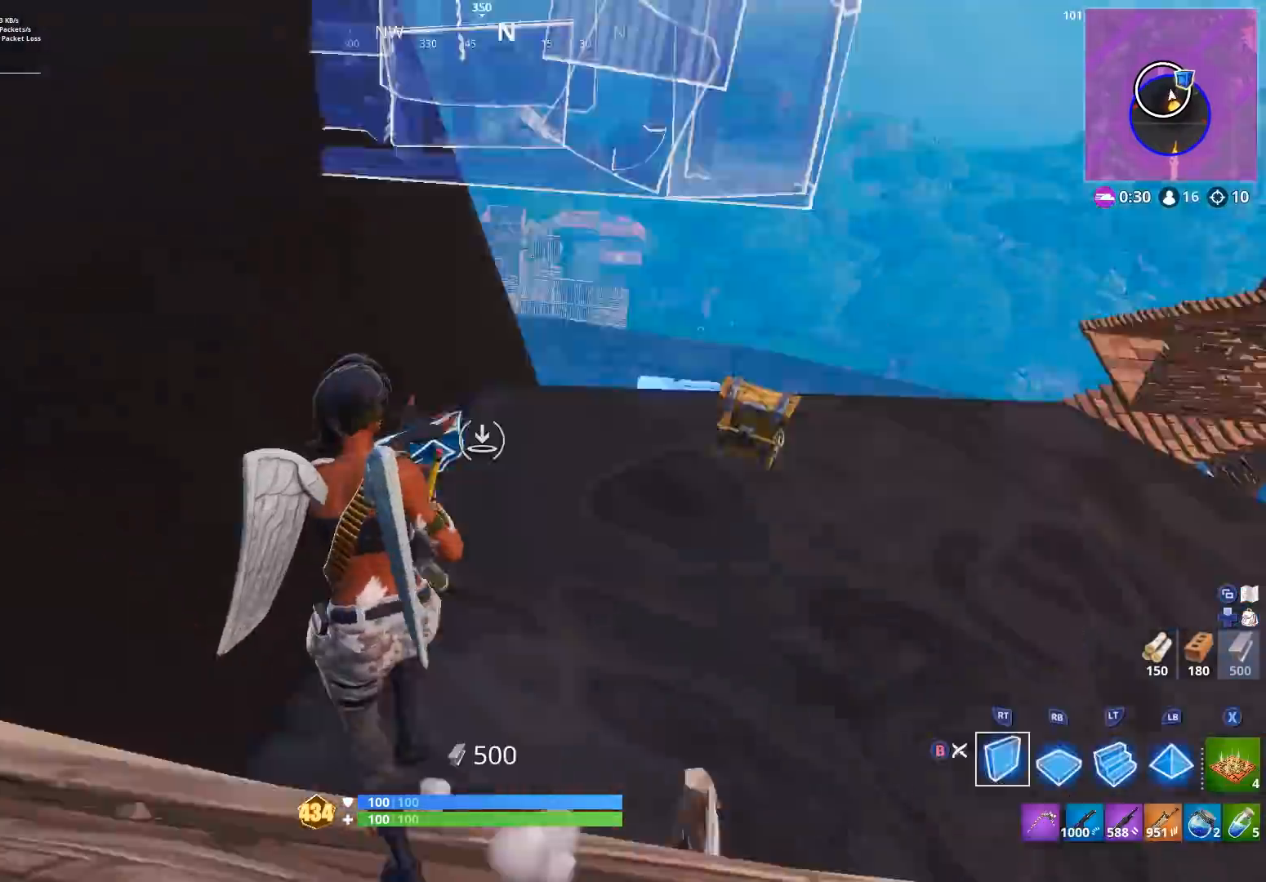
{"buttons": ["L1"], "left_stick": "up", "right_stick": "down", "events": [[100, "right_stick", "center"], [133, "R1", "down"], [200, "right_stick", "up"], [233, "left_stick", "up-left"], [267, "R1", "up"], [267, "R2", "down"], [367, "R1", "down"], [400, "R2", "up"], [433, "L1", "down"], [433, "right_stick", "center"], [467, "left_stick", "up"], [500, "R1", "up"], [500, "right_stick", "down"]]}
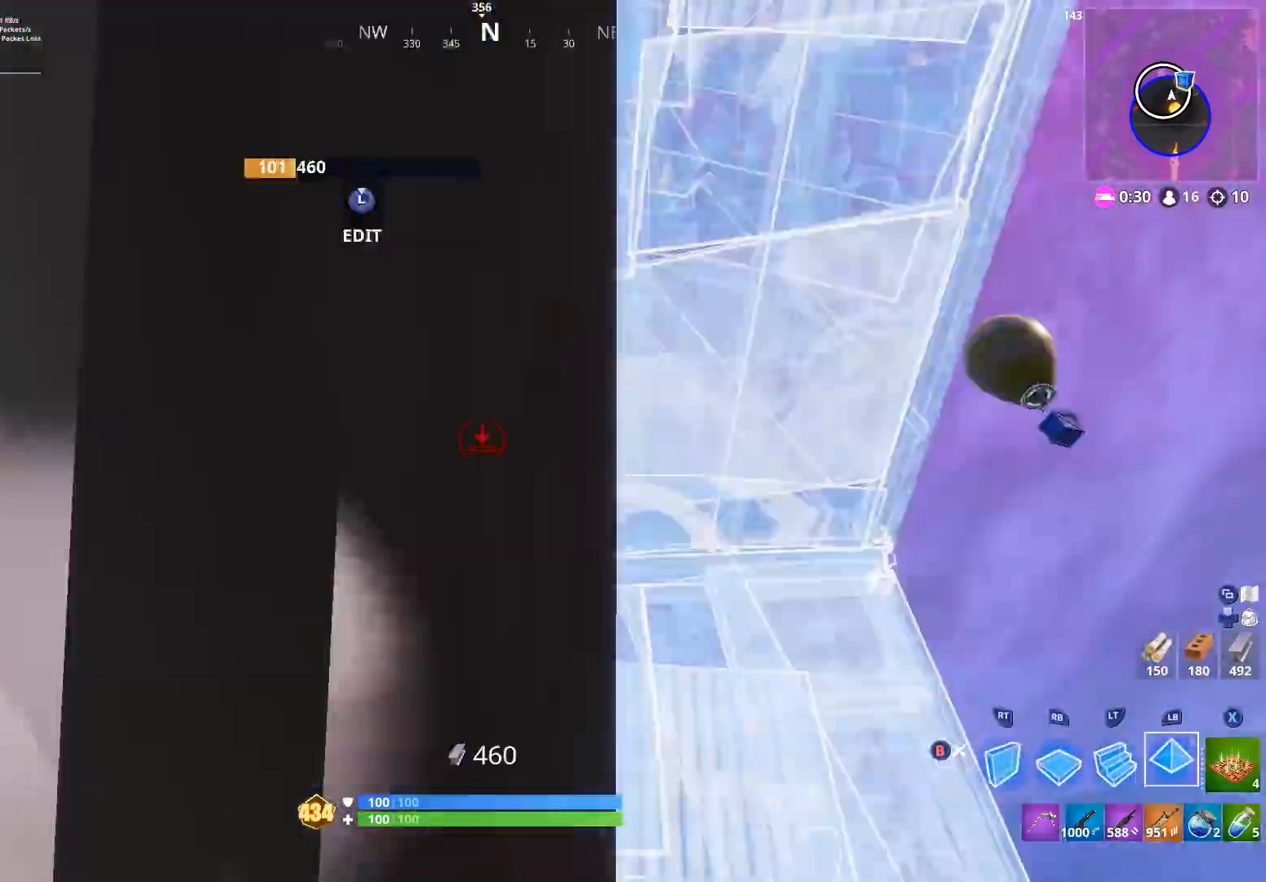
{"buttons": ["B"], "left_stick": "center", "right_stick": "left", "events": [[33, "L1", "up"], [33, "right_stick", "down-right"], [67, "R2", "down"], [133, "right_stick", "right"], [300, "left_stick", "center"], [467, "B", "down"], [467, "right_stick", "left"], [500, "R2", "up"]]}
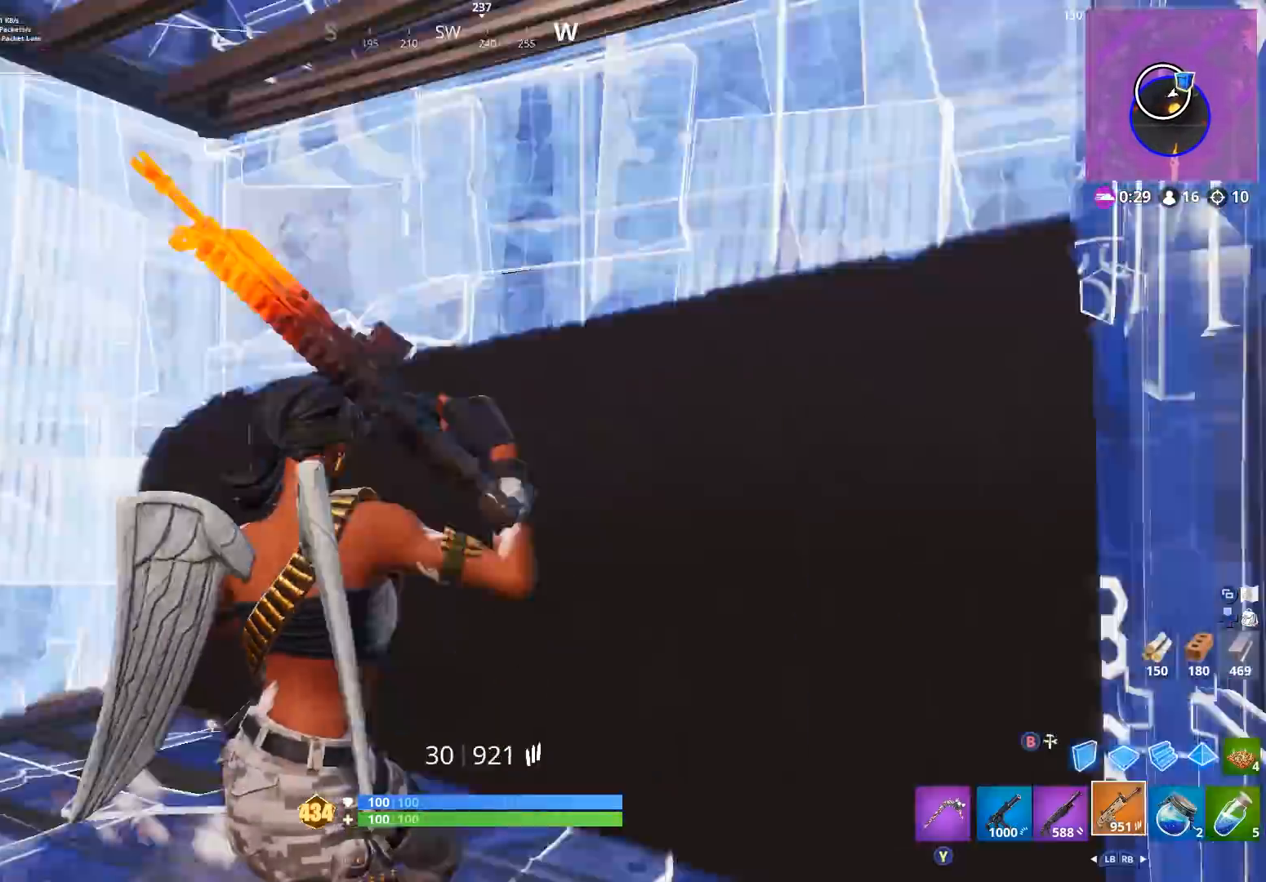
{"buttons": [], "left_stick": "left", "right_stick": "right", "events": [[67, "B", "up"], [133, "right_stick", "down"], [233, "right_stick", "right"], [367, "left_stick", "left"]]}
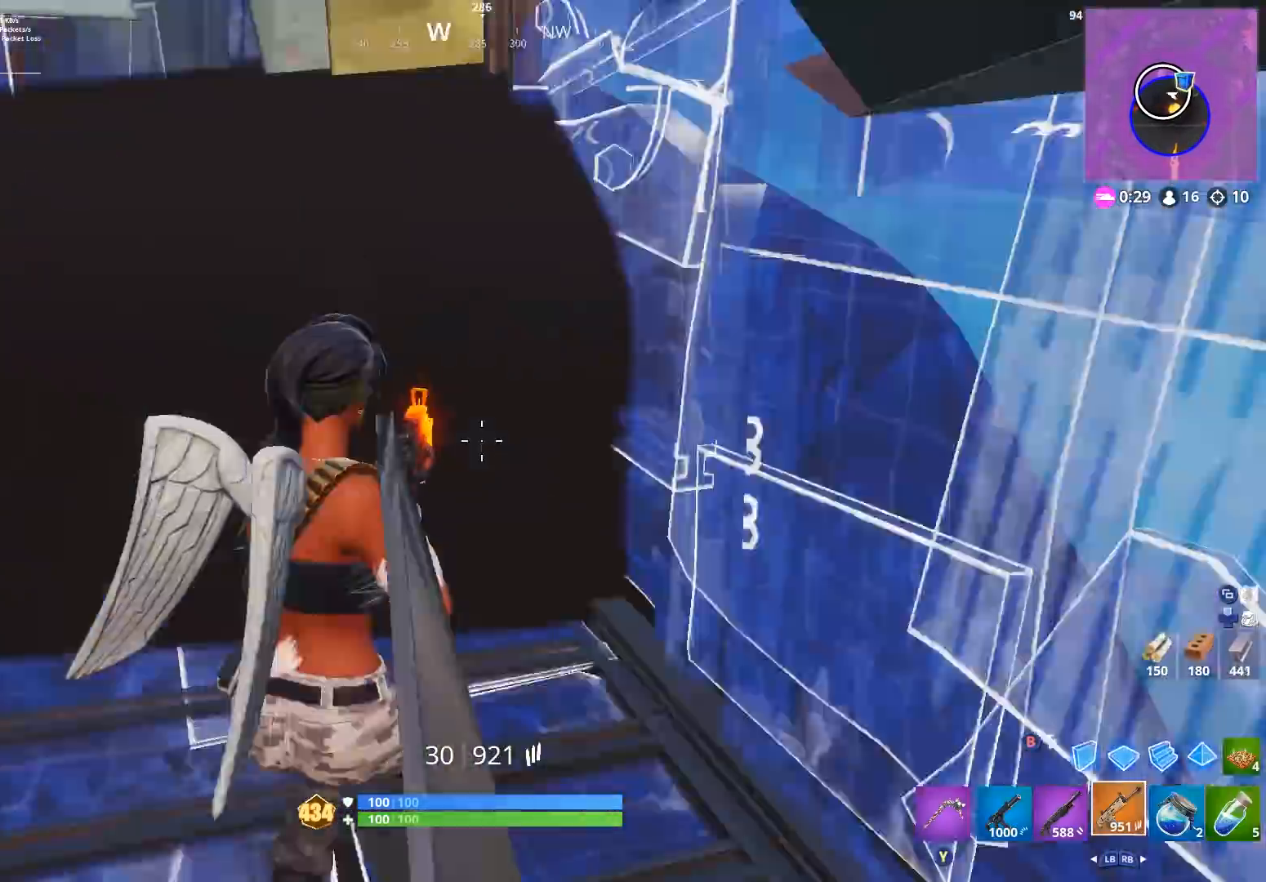
{"buttons": ["R2"], "left_stick": "up", "right_stick": "down-right", "events": [[167, "left_stick", "up-left"], [200, "right_stick", "up-left"], [367, "L3", "down"], [433, "R2", "down"], [467, "right_stick", "down-right"], [500, "L3", "up"], [500, "left_stick", "up"]]}
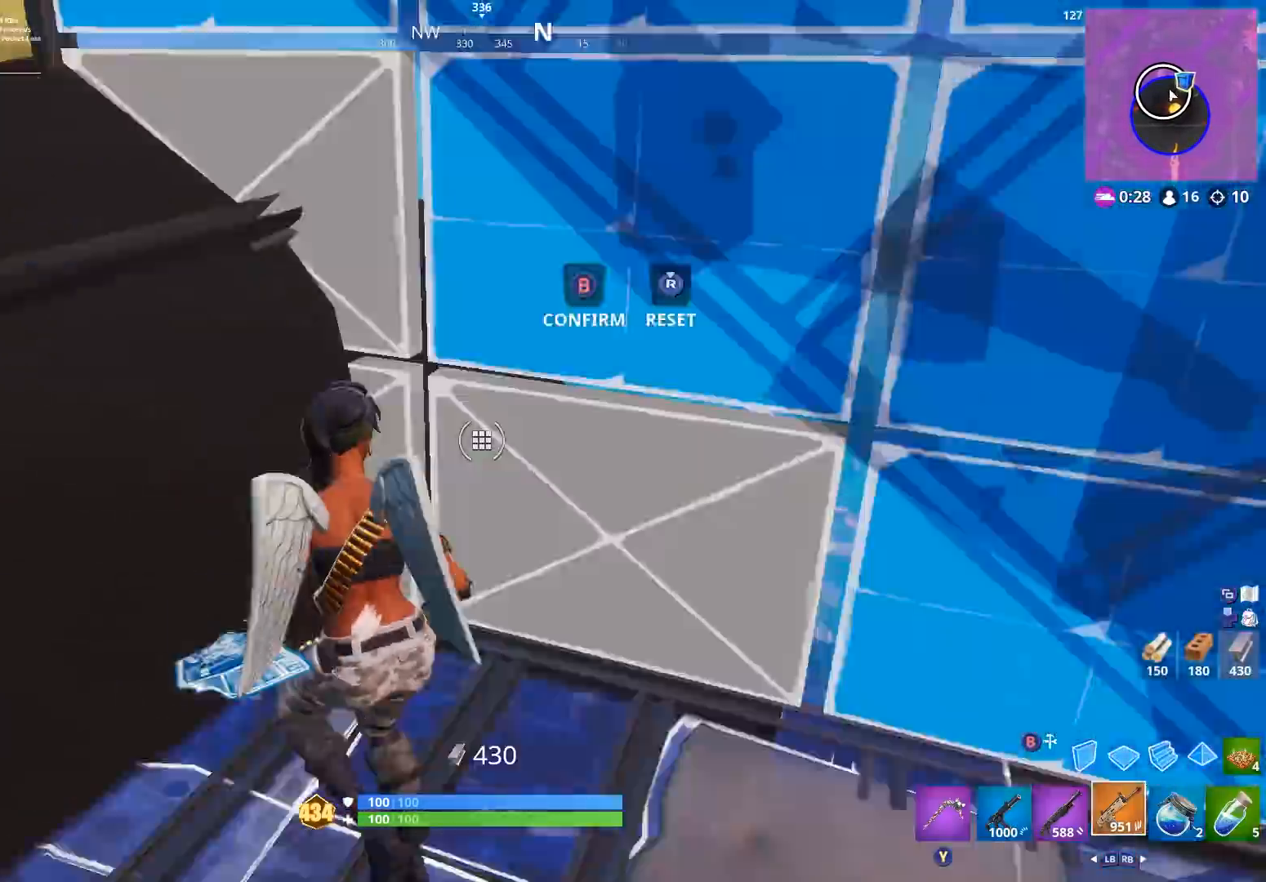
{"buttons": ["R1"], "left_stick": "up", "right_stick": "up", "events": [[100, "B", "down"], [100, "right_stick", "up-left"], [167, "B", "up"], [167, "R2", "up"], [167, "left_stick", "up-left"], [233, "B", "down"], [233, "right_stick", "center"], [300, "B", "up"], [333, "right_stick", "down"], [400, "left_stick", "up"], [433, "R1", "down"], [500, "right_stick", "up"]]}
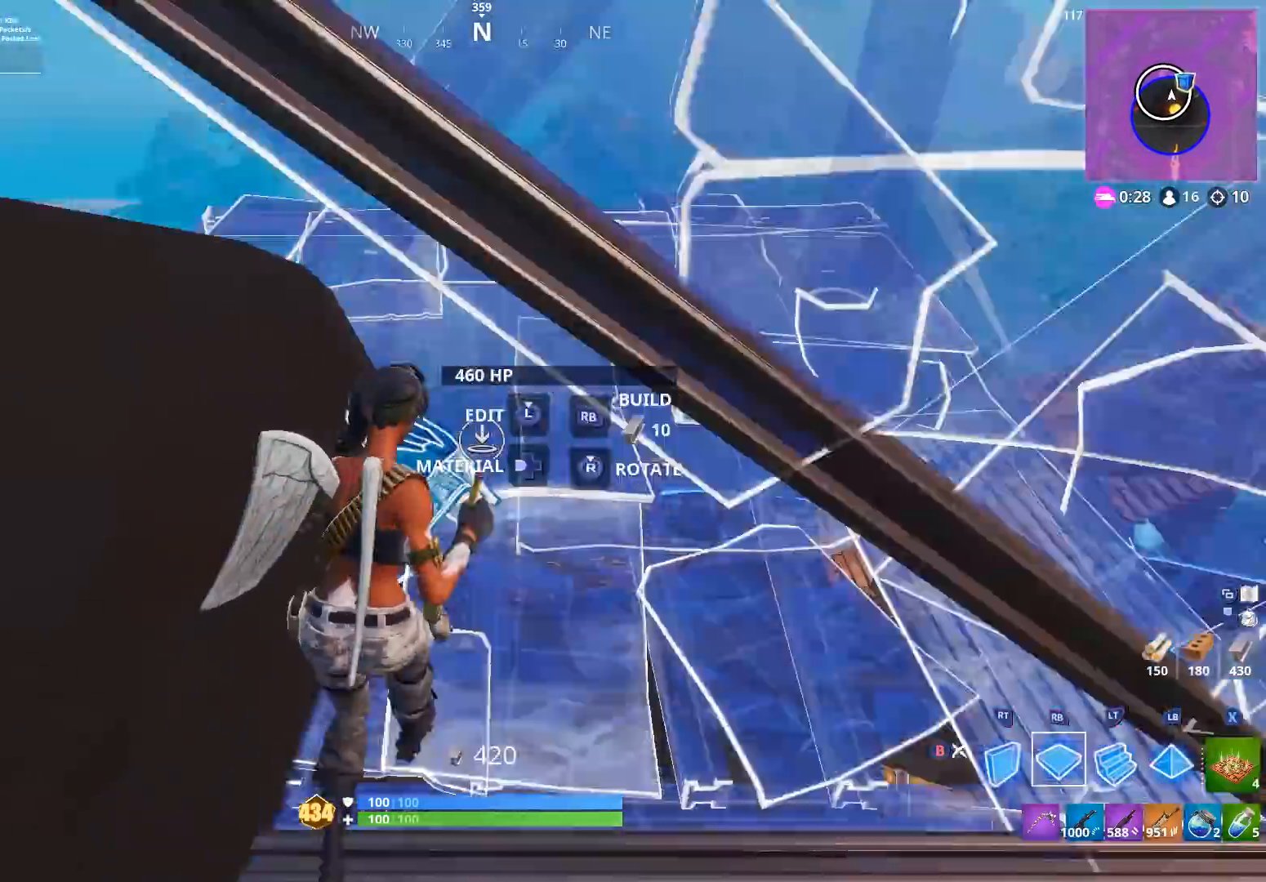
{"buttons": ["R2"], "left_stick": "center", "right_stick": "left", "events": [[67, "R1", "up"], [67, "R2", "down"], [133, "L1", "down"], [167, "R1", "down"], [233, "L1", "up"], [233, "R2", "up"], [233, "right_stick", "down-right"], [267, "R1", "up"], [300, "left_stick", "up-right"], [333, "R2", "down"], [433, "left_stick", "center"], [433, "right_stick", "left"]]}
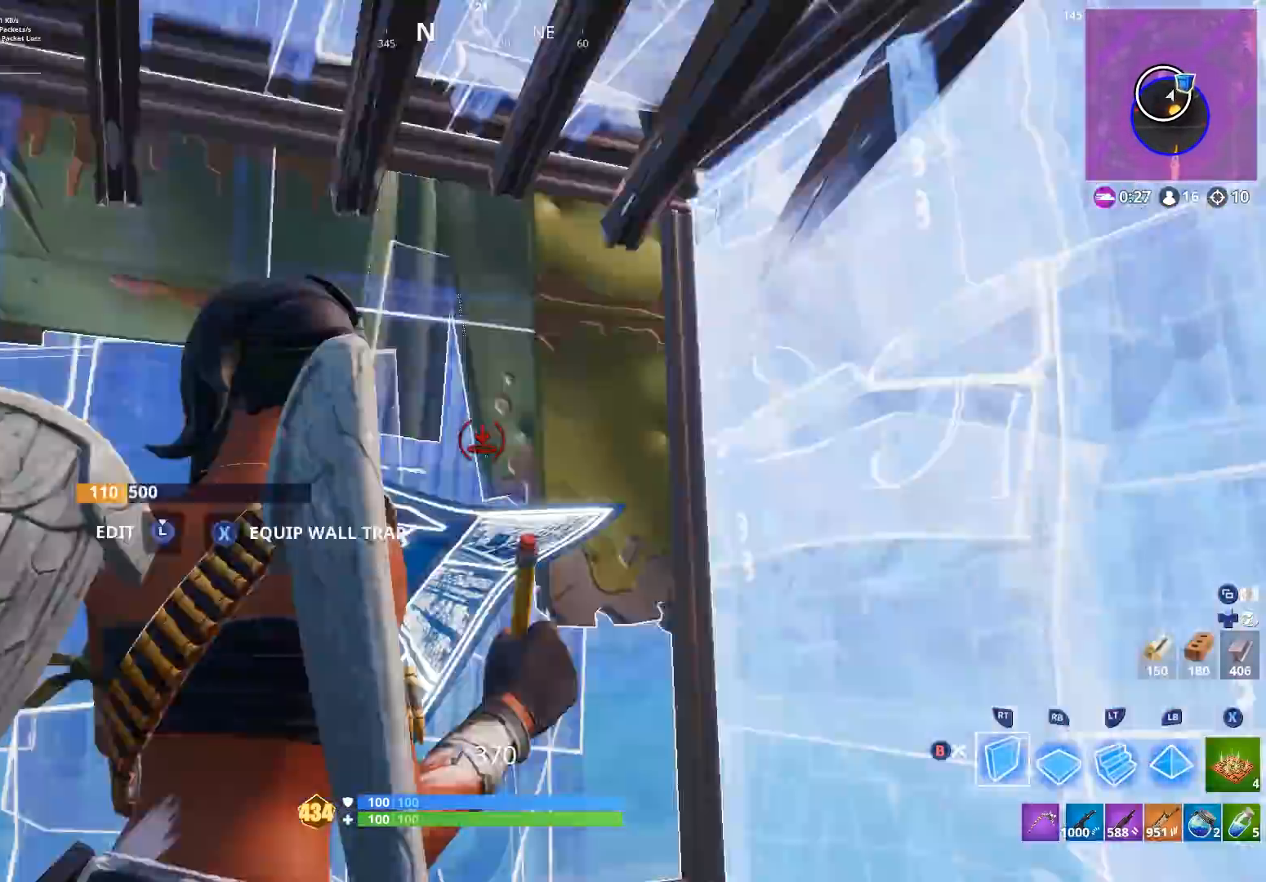
{"buttons": [], "left_stick": "center", "right_stick": "down-left", "events": [[167, "B", "down"], [167, "right_stick", "up-left"], [233, "B", "up"], [267, "R2", "up"], [333, "right_stick", "center"], [400, "right_stick", "down-left"], [433, "R3", "down"], [500, "R3", "up"]]}
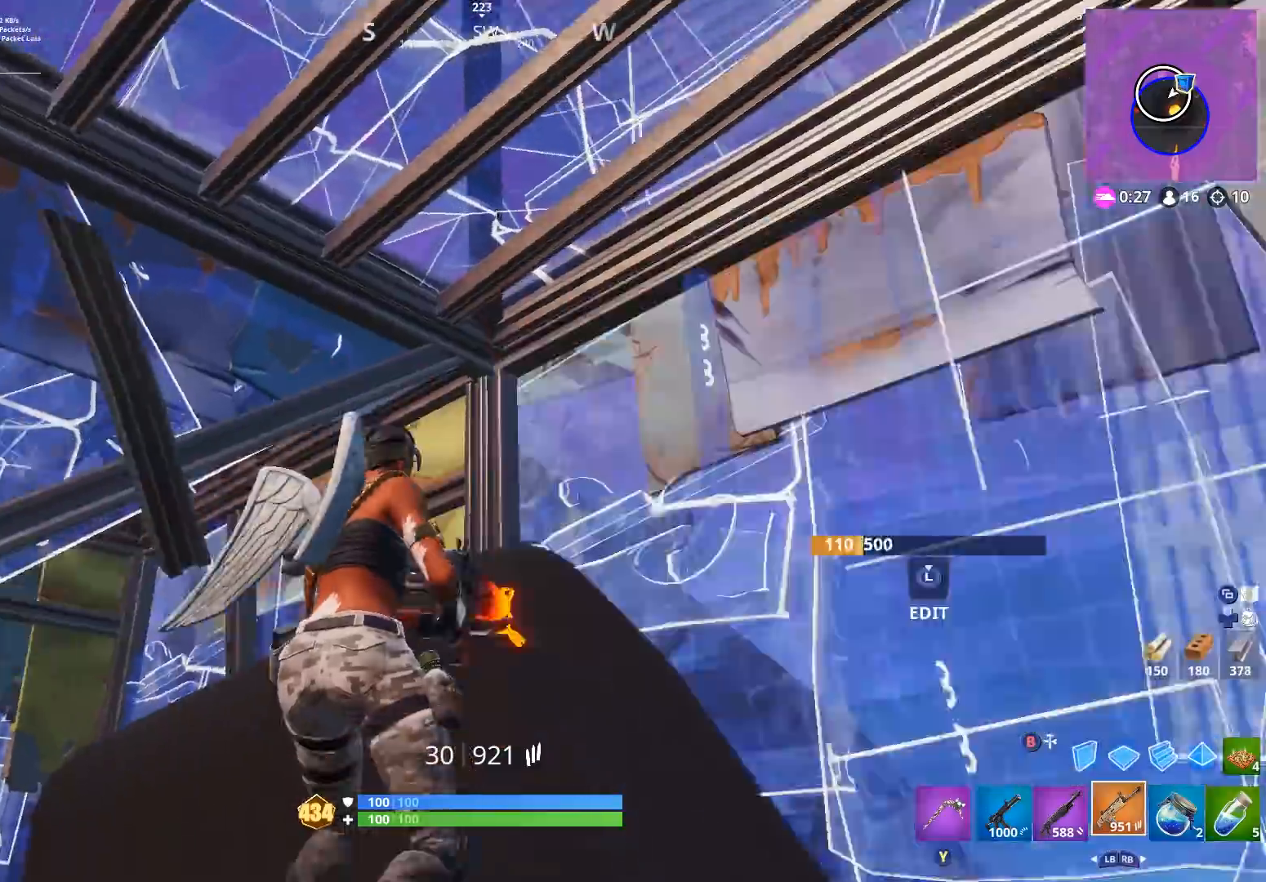
{"buttons": ["R3"], "left_stick": "up-right", "right_stick": "down-left", "events": [[67, "right_stick", "center"], [167, "left_stick", "down"], [233, "A", "down"], [267, "right_stick", "down-left"], [300, "A", "up"], [300, "left_stick", "left"], [433, "left_stick", "up-right"], [500, "R3", "down"]]}
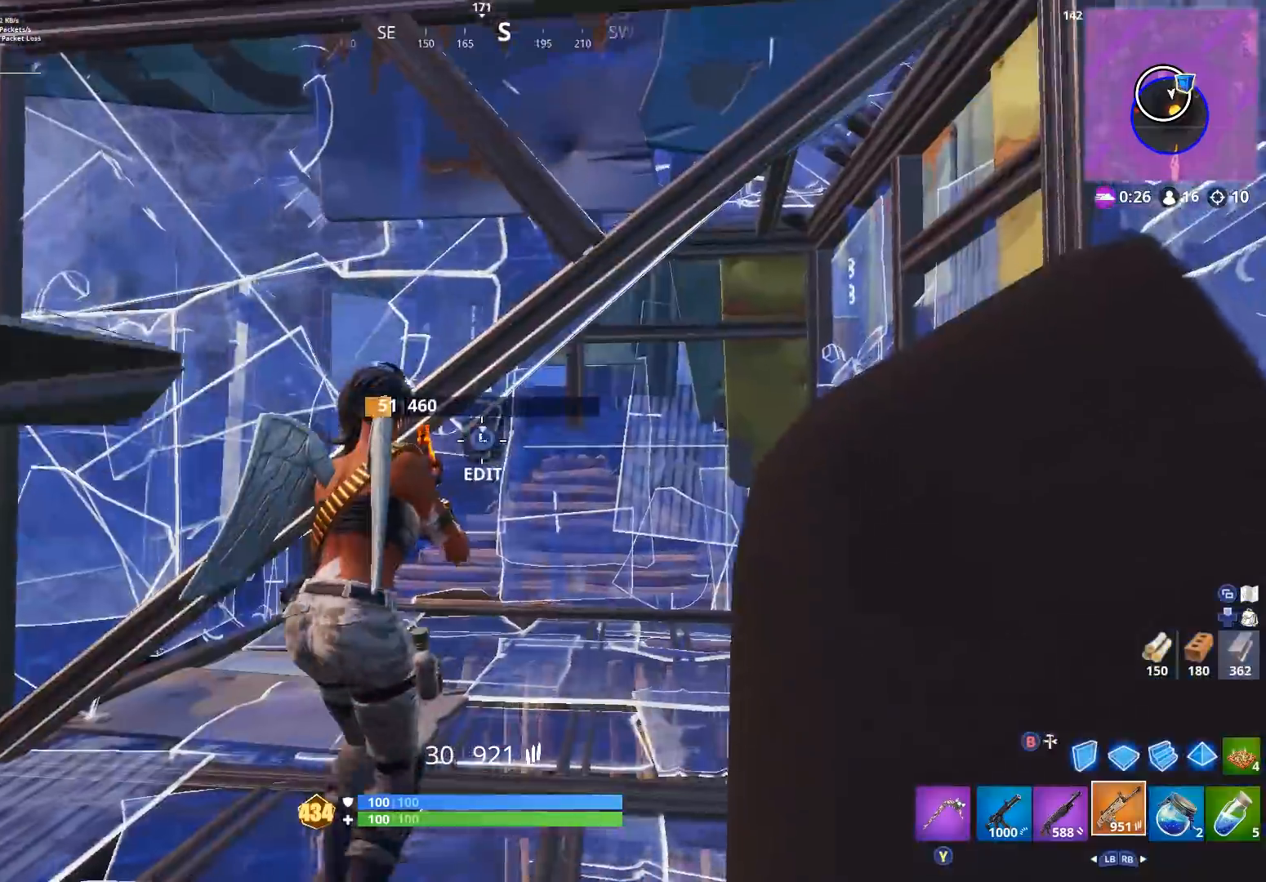
{"buttons": [], "left_stick": "up", "right_stick": "center", "events": [[100, "R3", "up"], [233, "right_stick", "center"], [433, "left_stick", "up"]]}
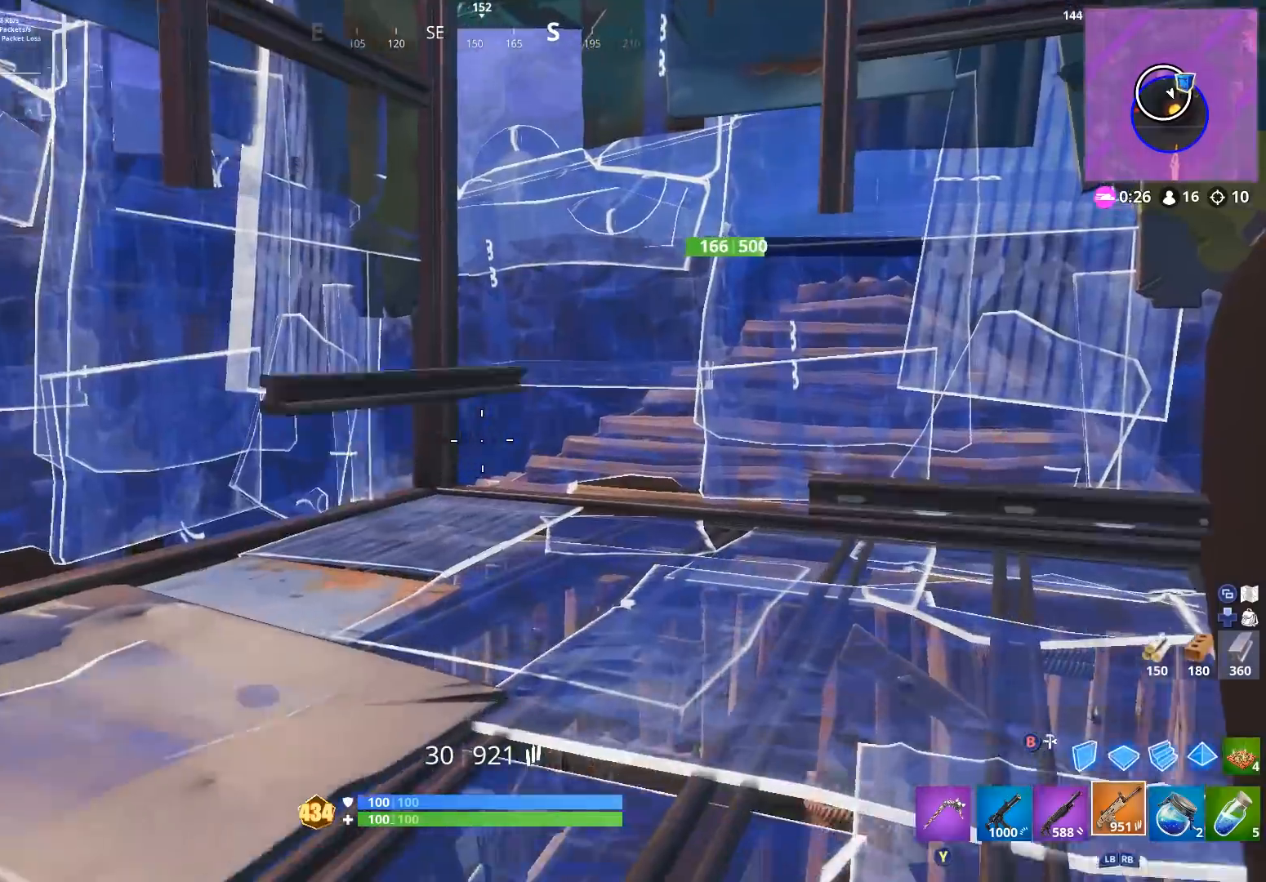
{"buttons": [], "left_stick": "right", "right_stick": "center", "events": [[167, "left_stick", "up-right"], [267, "right_stick", "up-left"], [467, "left_stick", "right"], [467, "right_stick", "center"]]}
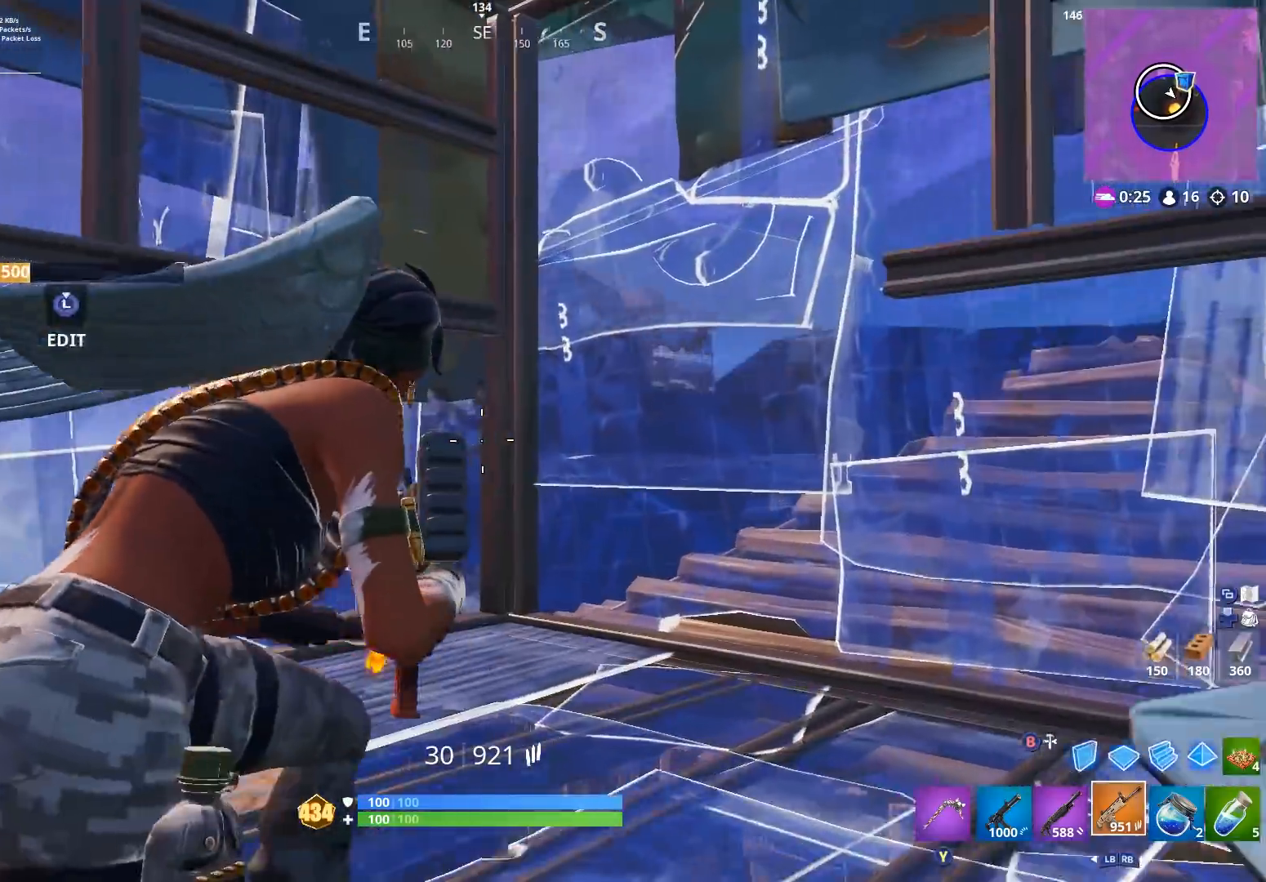
{"buttons": [], "left_stick": "center", "right_stick": "center", "events": [[33, "right_stick", "up-left"], [267, "right_stick", "center"], [400, "left_stick", "center"]]}
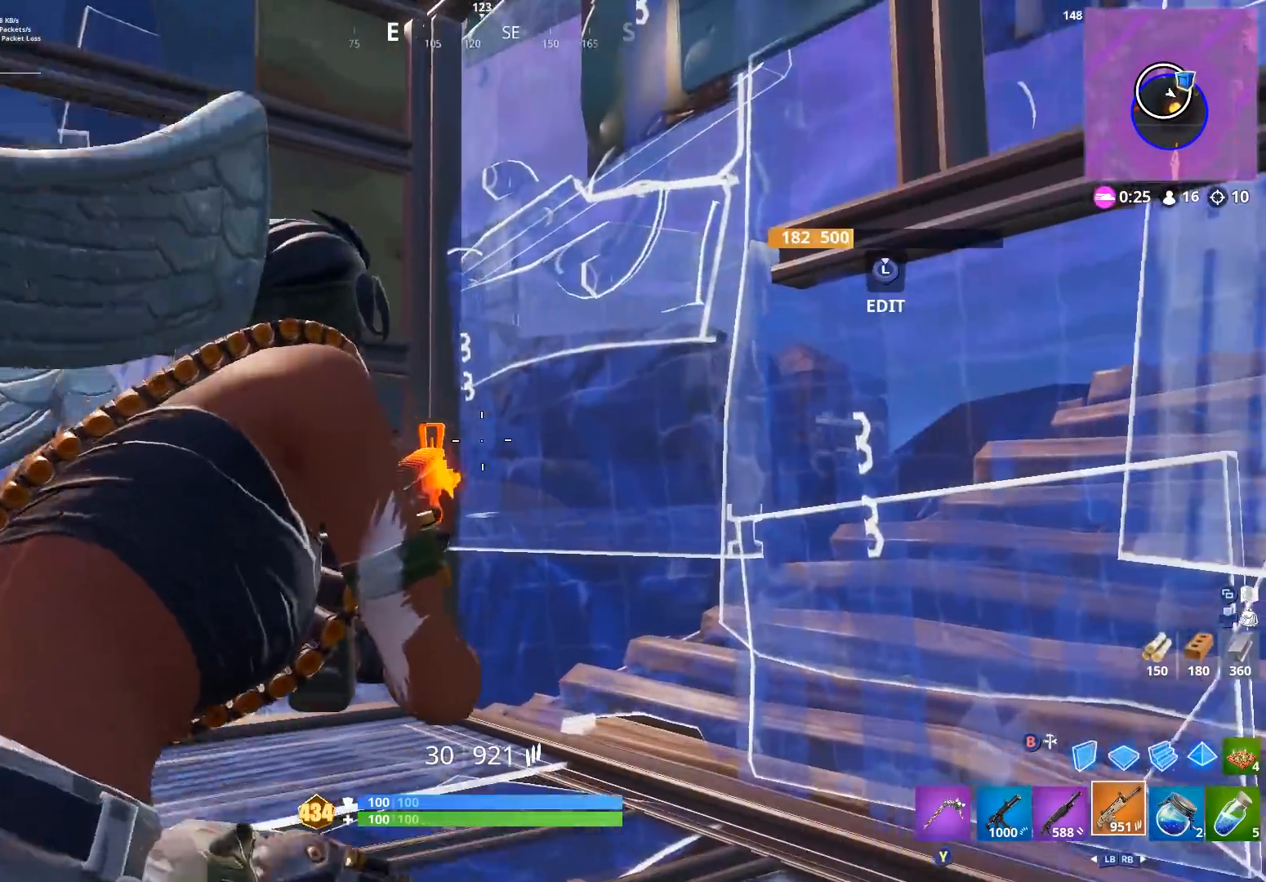
{"buttons": [], "left_stick": "up-left", "right_stick": "center", "events": [[33, "left_stick", "left"], [67, "right_stick", "left"], [133, "right_stick", "down-left"], [300, "right_stick", "down-right"], [400, "left_stick", "up-left"], [400, "right_stick", "center"]]}
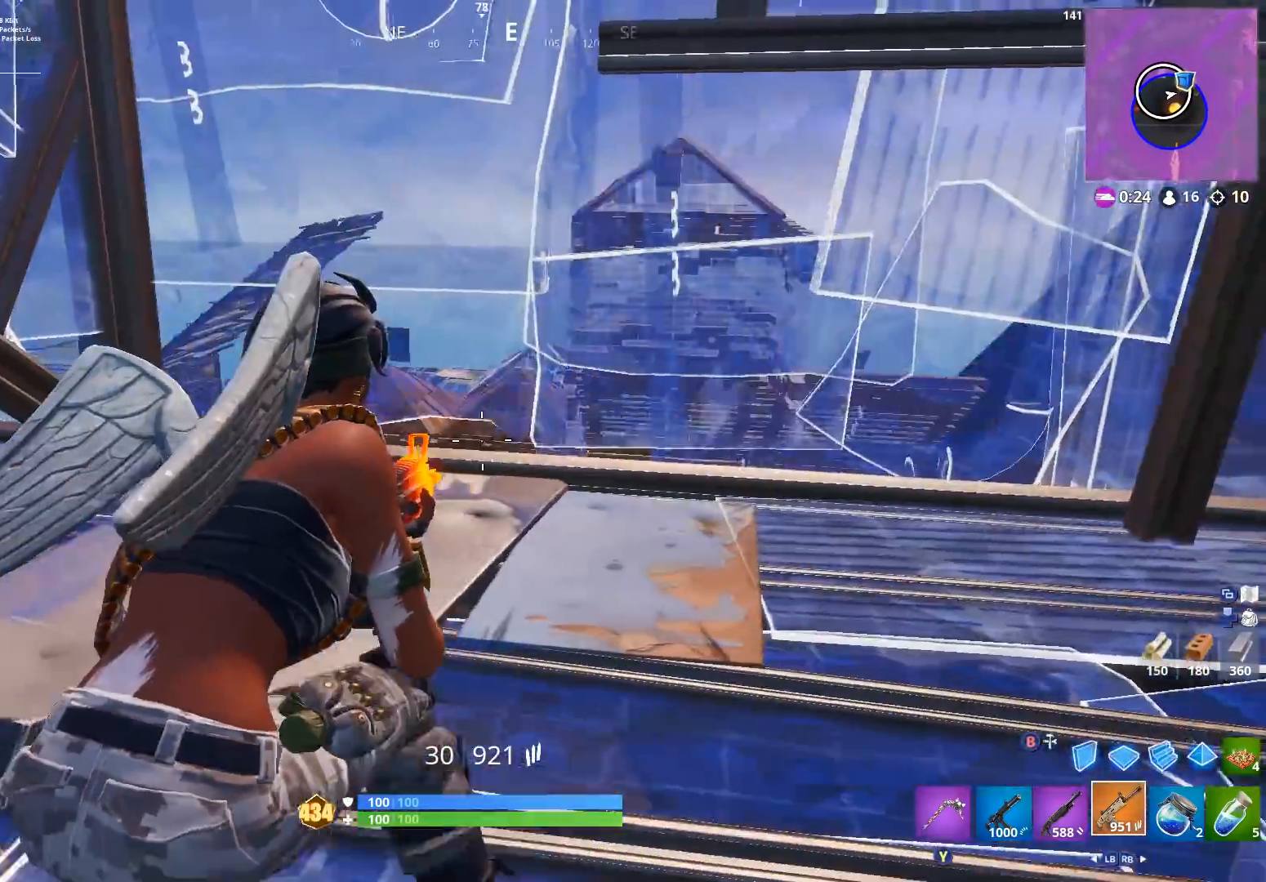
{"buttons": [], "left_stick": "left", "right_stick": "up", "events": [[300, "left_stick", "left"], [467, "right_stick", "up"]]}
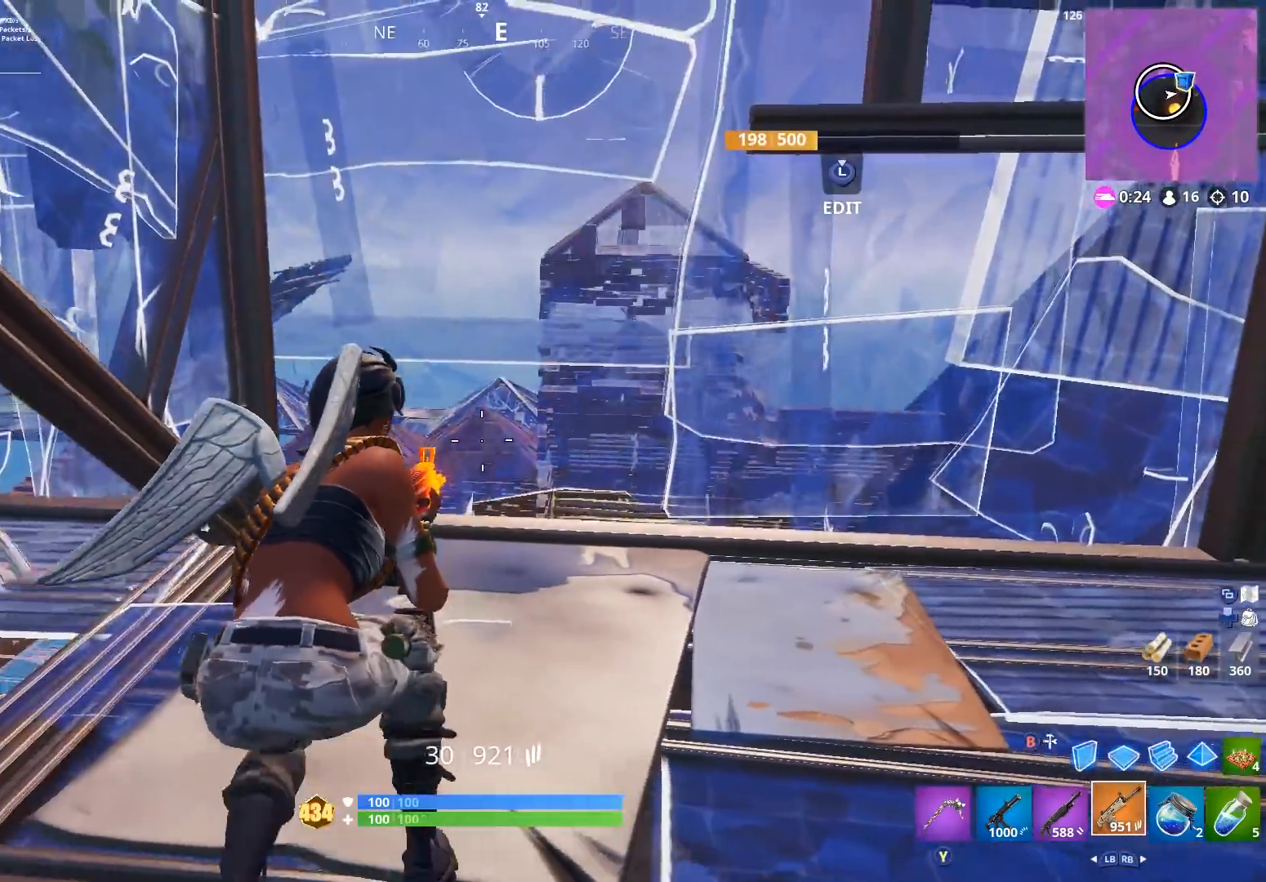
{"buttons": ["A"], "left_stick": "down-right", "right_stick": "center", "events": [[67, "right_stick", "up-right"], [167, "left_stick", "center"], [300, "right_stick", "center"], [433, "A", "down"], [433, "left_stick", "down-right"]]}
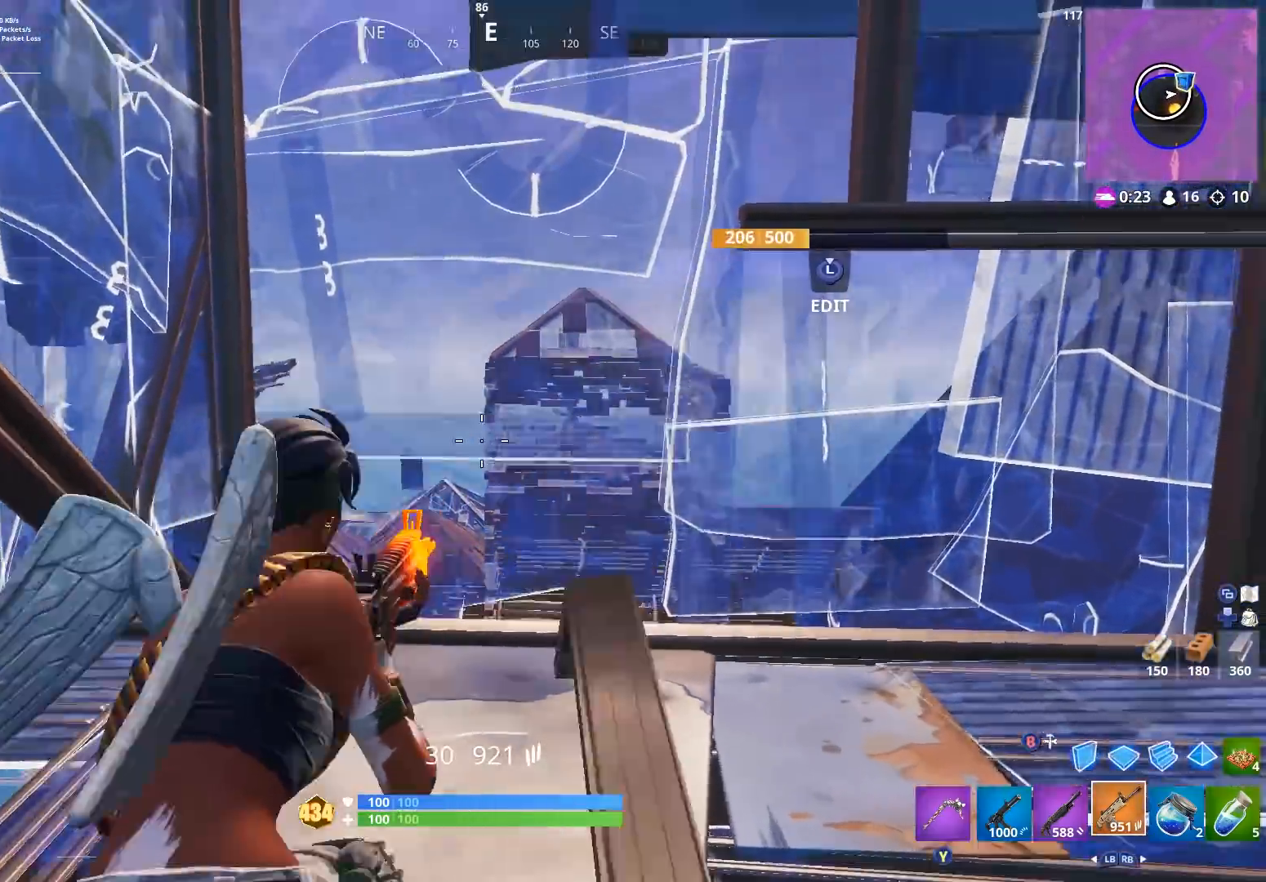
{"buttons": ["R2", "L3"], "left_stick": "down-right", "right_stick": "down", "events": [[33, "A", "up"], [367, "right_stick", "up-left"], [433, "L3", "down"], [467, "R2", "down"], [500, "right_stick", "down"]]}
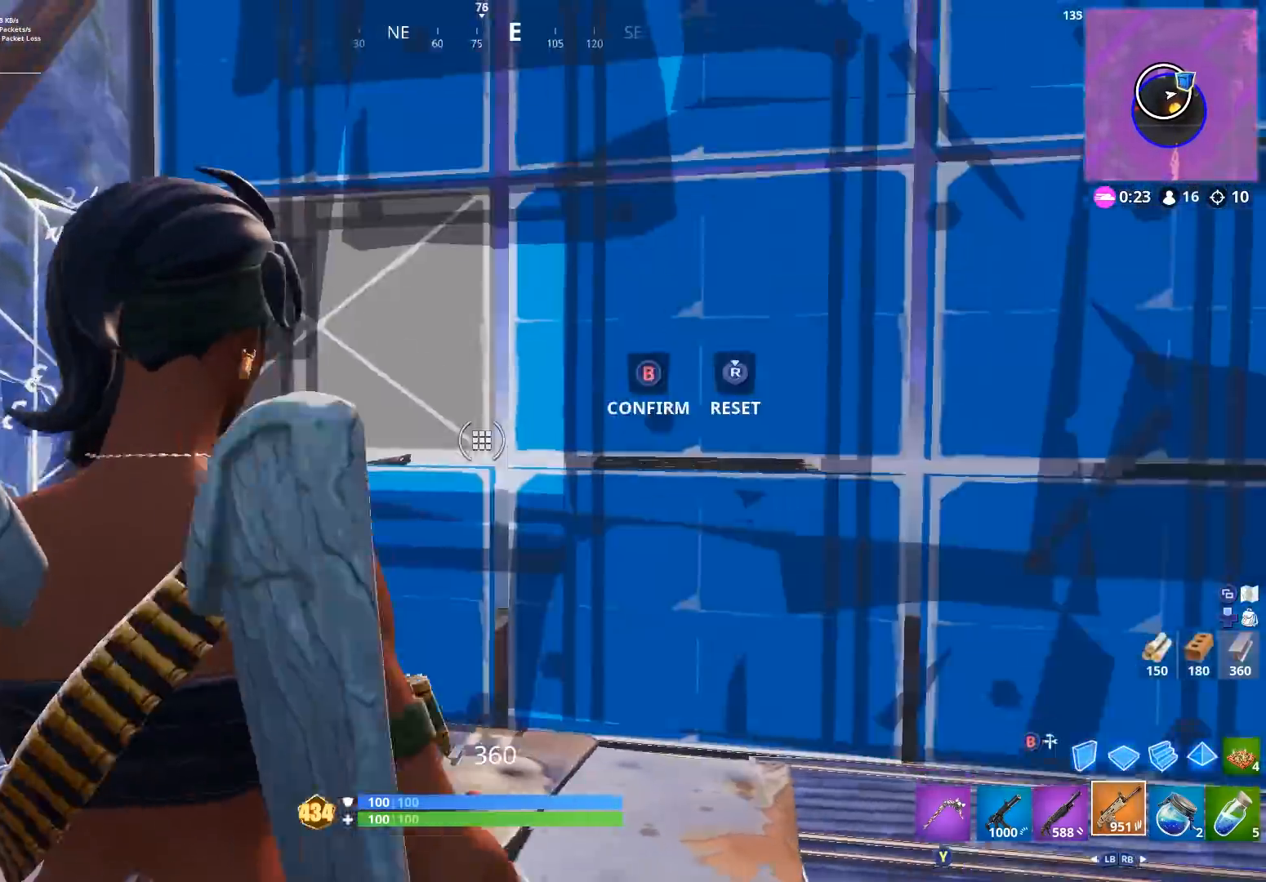
{"buttons": [], "left_stick": "down", "right_stick": "up", "events": [[33, "L3", "up"], [133, "left_stick", "center"], [133, "right_stick", "down-right"], [233, "right_stick", "center"], [333, "B", "down"], [333, "R2", "up"], [333, "right_stick", "up"], [400, "B", "up"], [433, "left_stick", "down"]]}